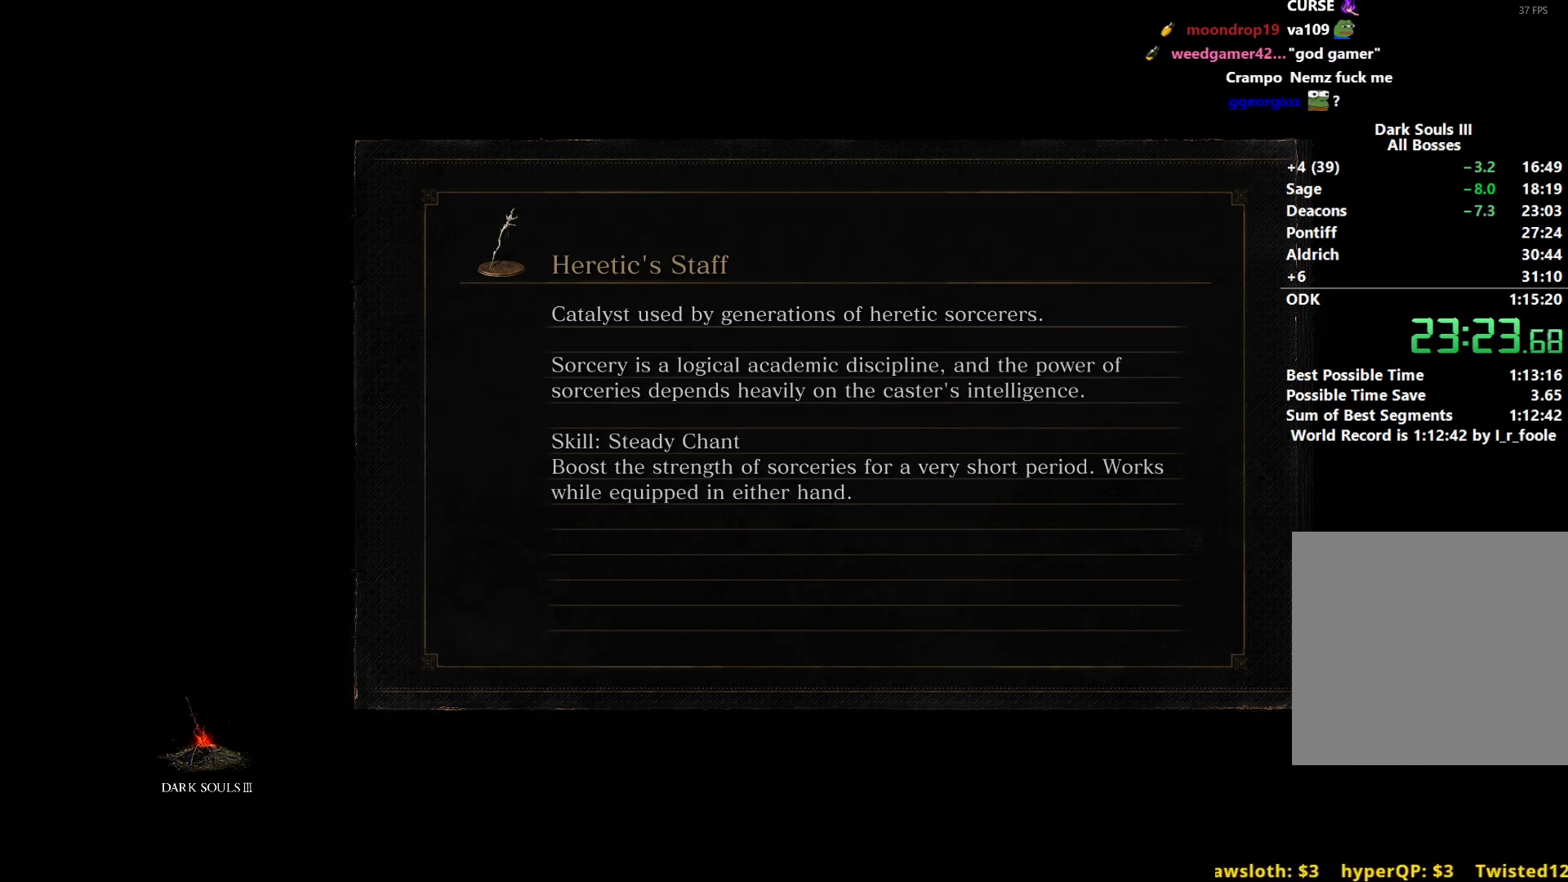
Gameplay with a controller (Xbox layout); each line is a JSON object with the inputs held at the frame after it. "events" lists button and stick changes between this image and that frame as [ms after this image, input, new state], when the widget could be followed in between.
{"buttons": [], "left_stick": "center", "right_stick": "down", "events": [[450, "right_stick", "down"]]}
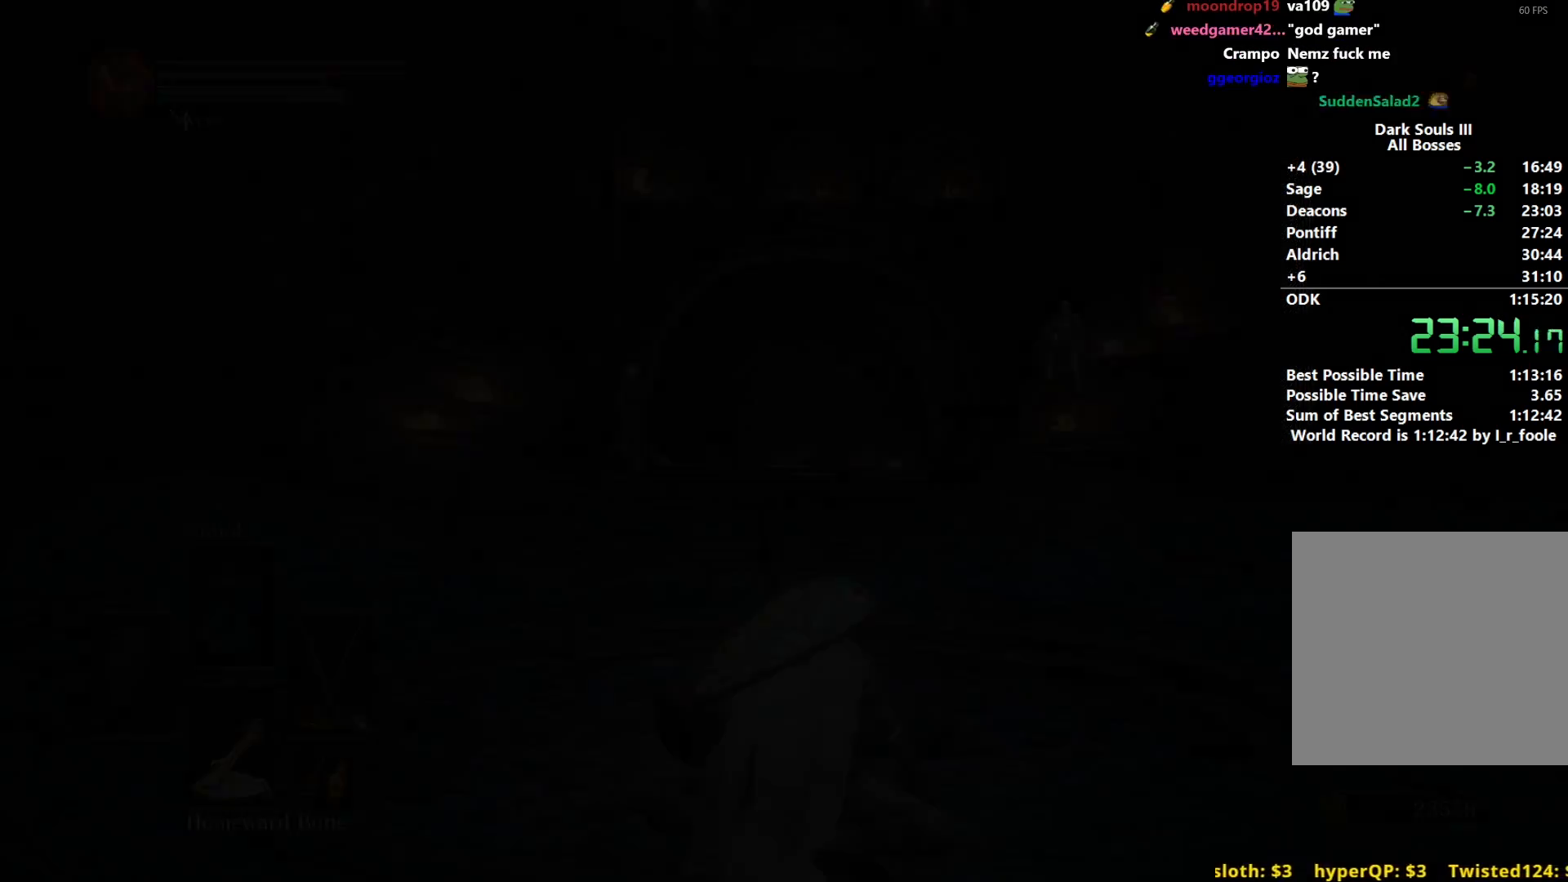
{"buttons": ["A", "B"], "left_stick": "up", "right_stick": "center", "events": [[117, "B", "down"], [201, "left_stick", "up-right"], [251, "right_stick", "center"], [284, "left_stick", "up"], [467, "A", "down"]]}
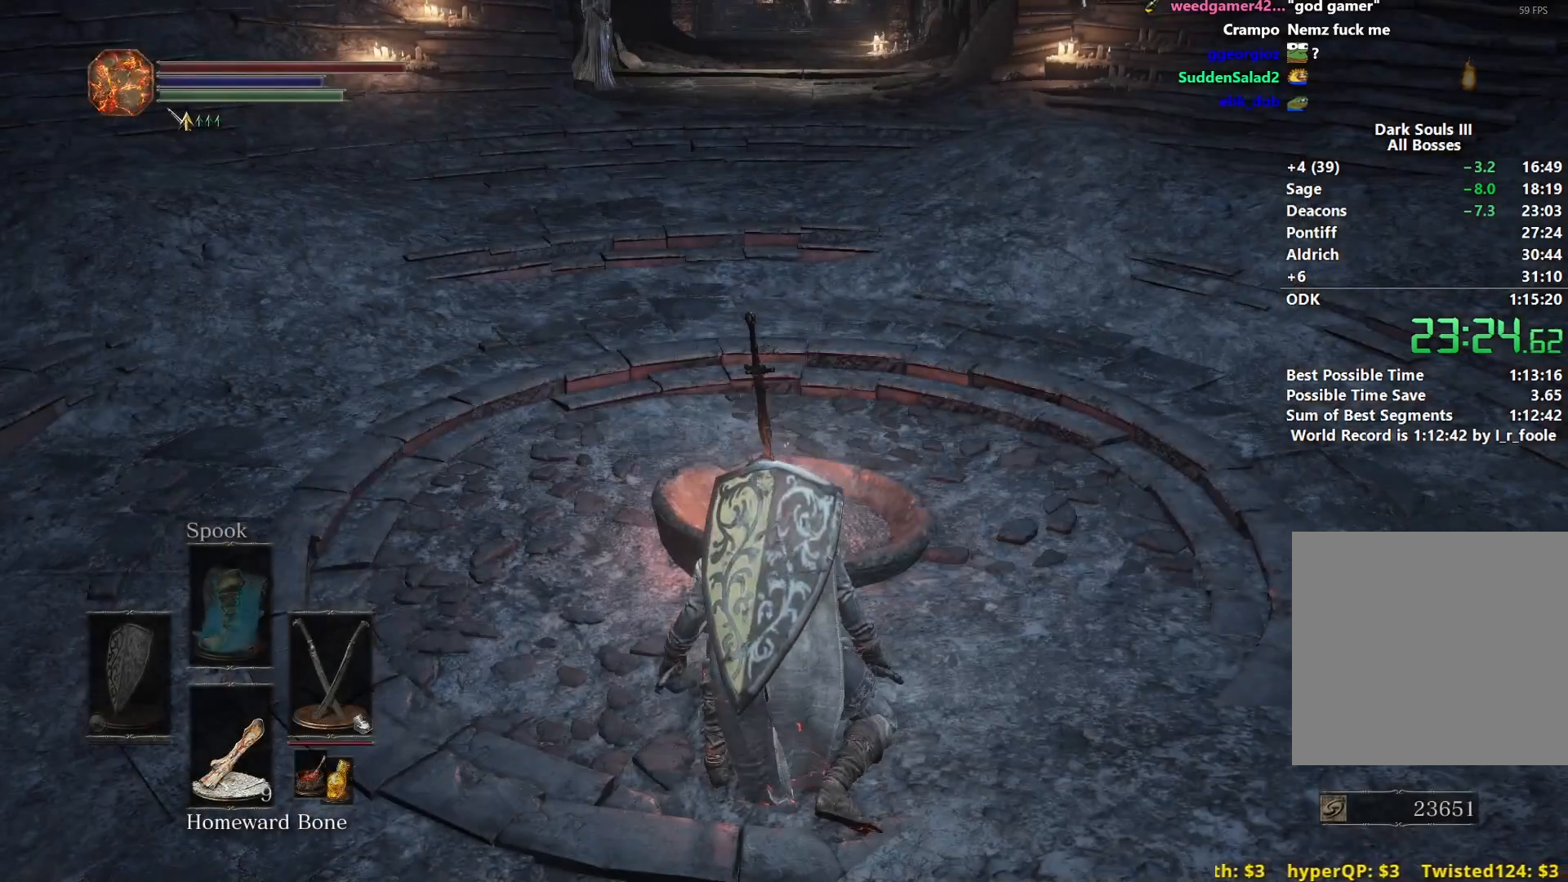
{"buttons": ["A", "B"], "left_stick": "up", "right_stick": "center", "events": [[67, "A", "up"], [150, "A", "down"], [233, "A", "up"], [300, "A", "down"], [400, "A", "up"], [467, "A", "down"]]}
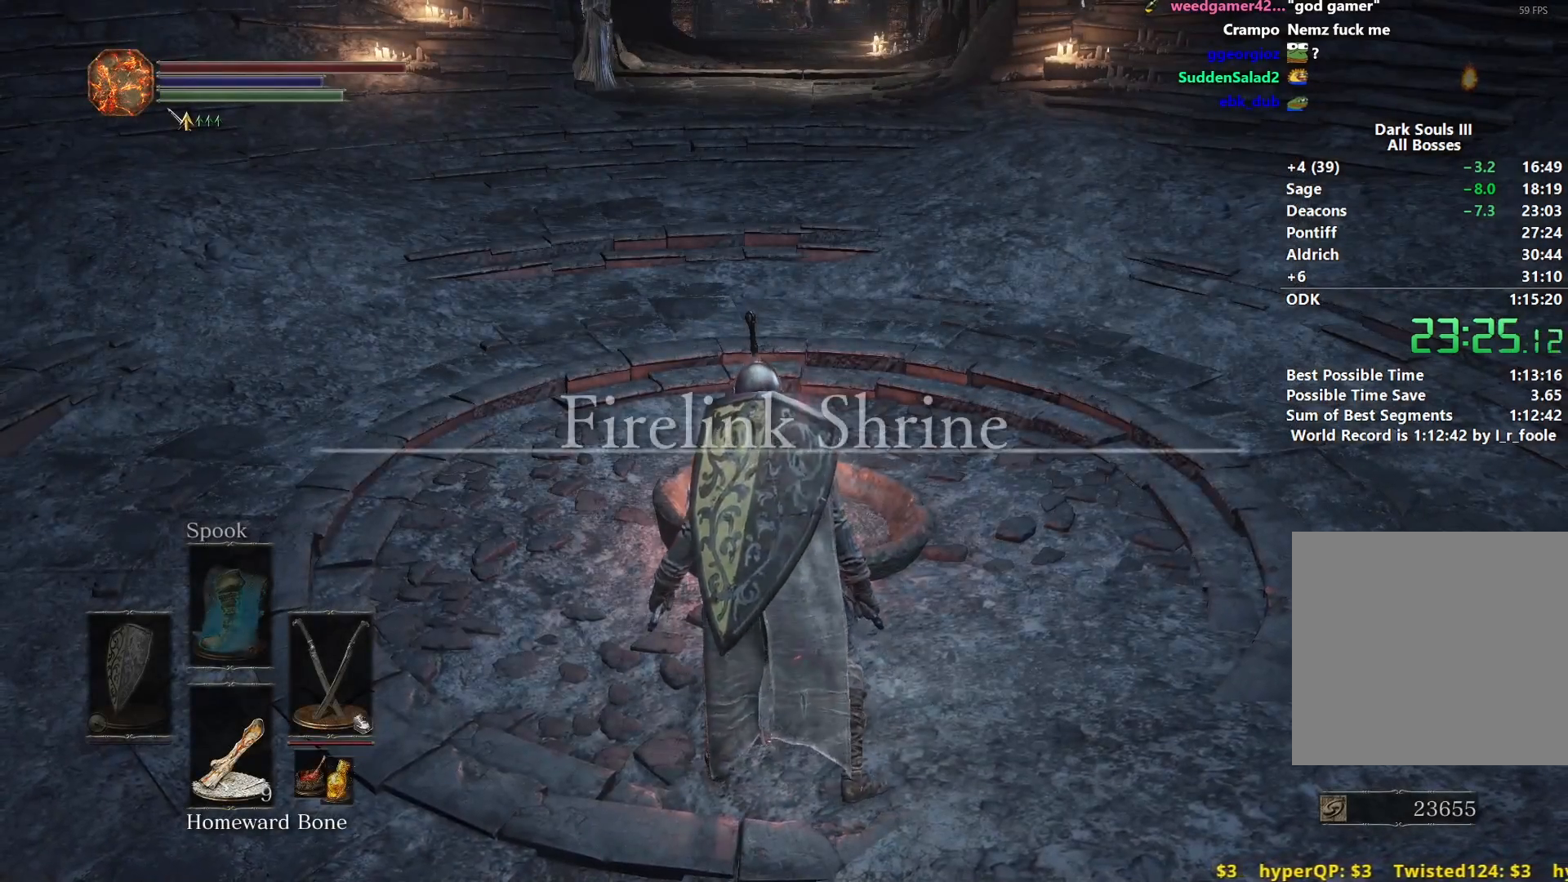
{"buttons": [], "left_stick": "center", "right_stick": "center", "events": [[50, "A", "up"], [117, "A", "down"], [201, "A", "up"], [267, "A", "down"], [351, "A", "up"], [434, "A", "down"], [434, "B", "up"], [451, "left_stick", "center"], [484, "A", "up"]]}
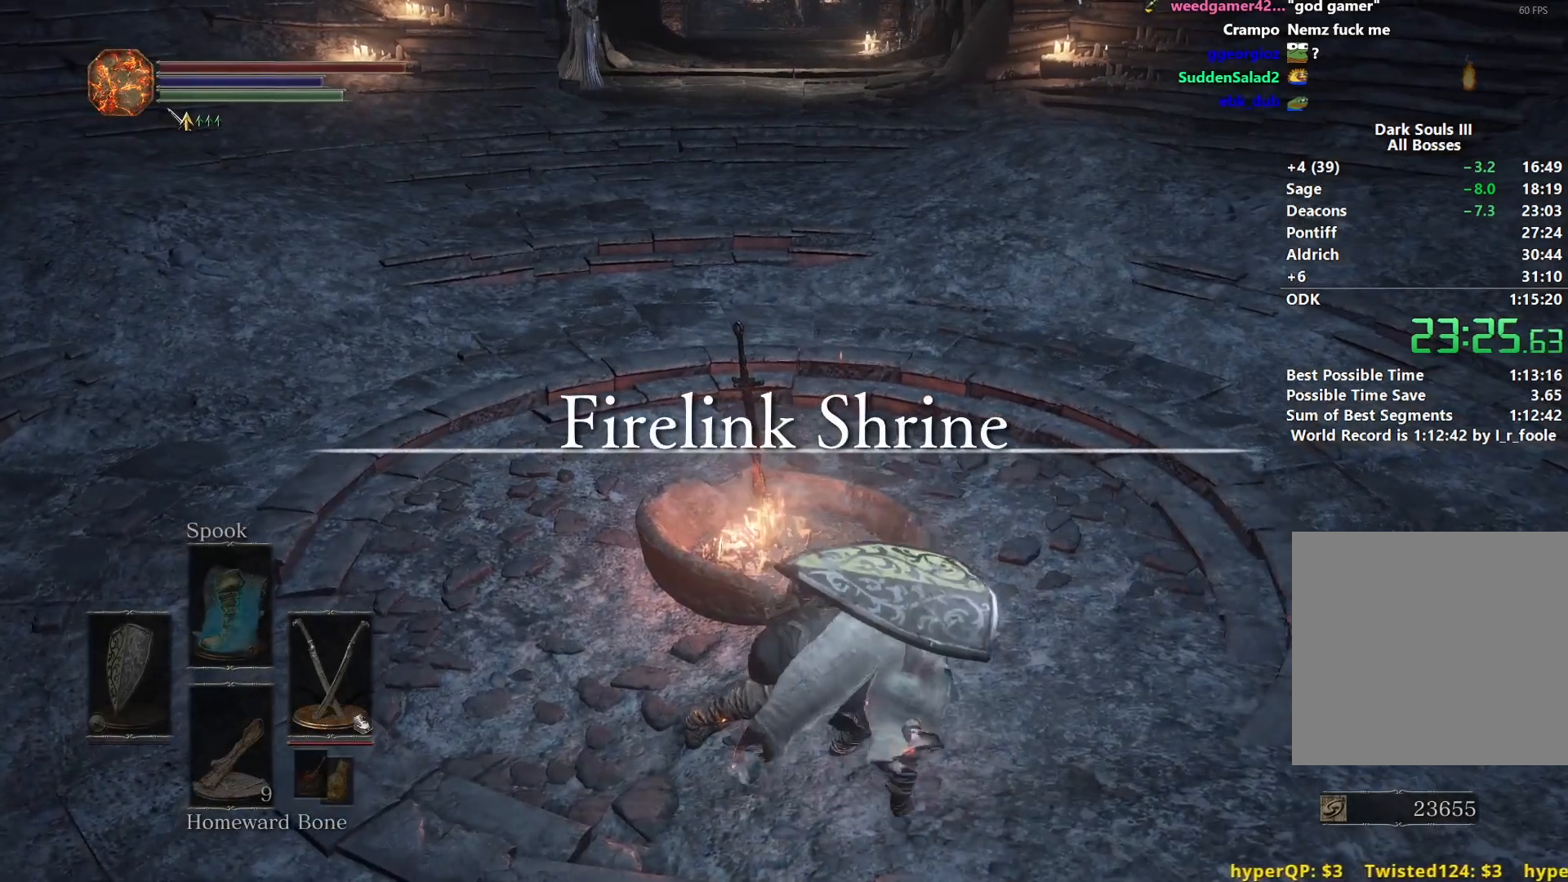
{"buttons": [], "left_stick": "center", "right_stick": "center", "events": []}
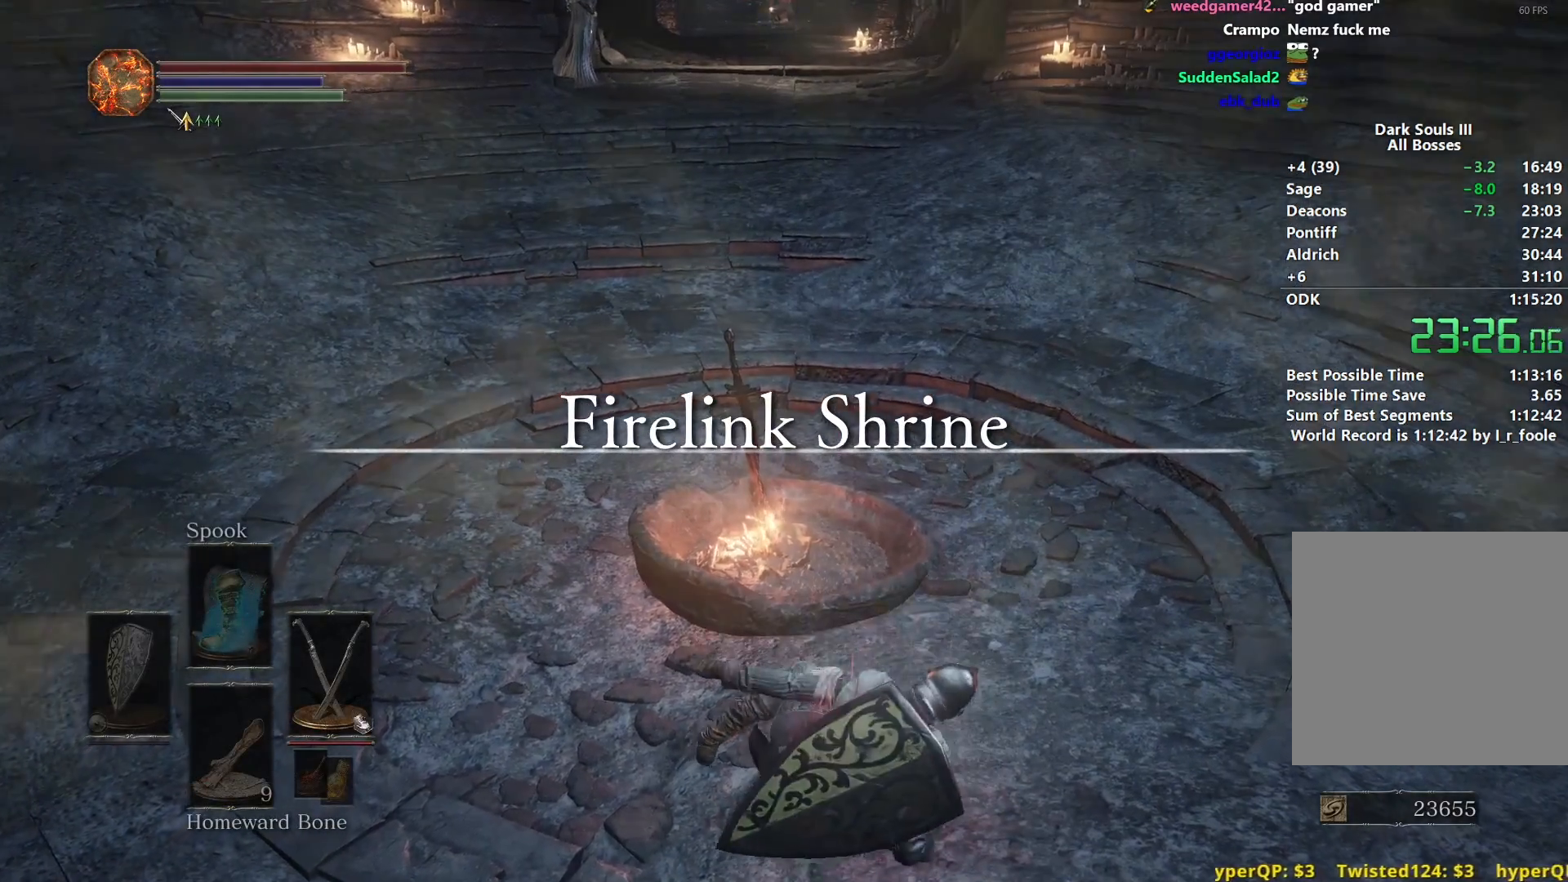
{"buttons": ["A"], "left_stick": "center", "right_stick": "center", "events": [[50, "A", "down"], [150, "A", "up"], [150, "R1", "down"], [217, "R1", "up"], [284, "A", "down"], [401, "A", "up"], [484, "A", "down"]]}
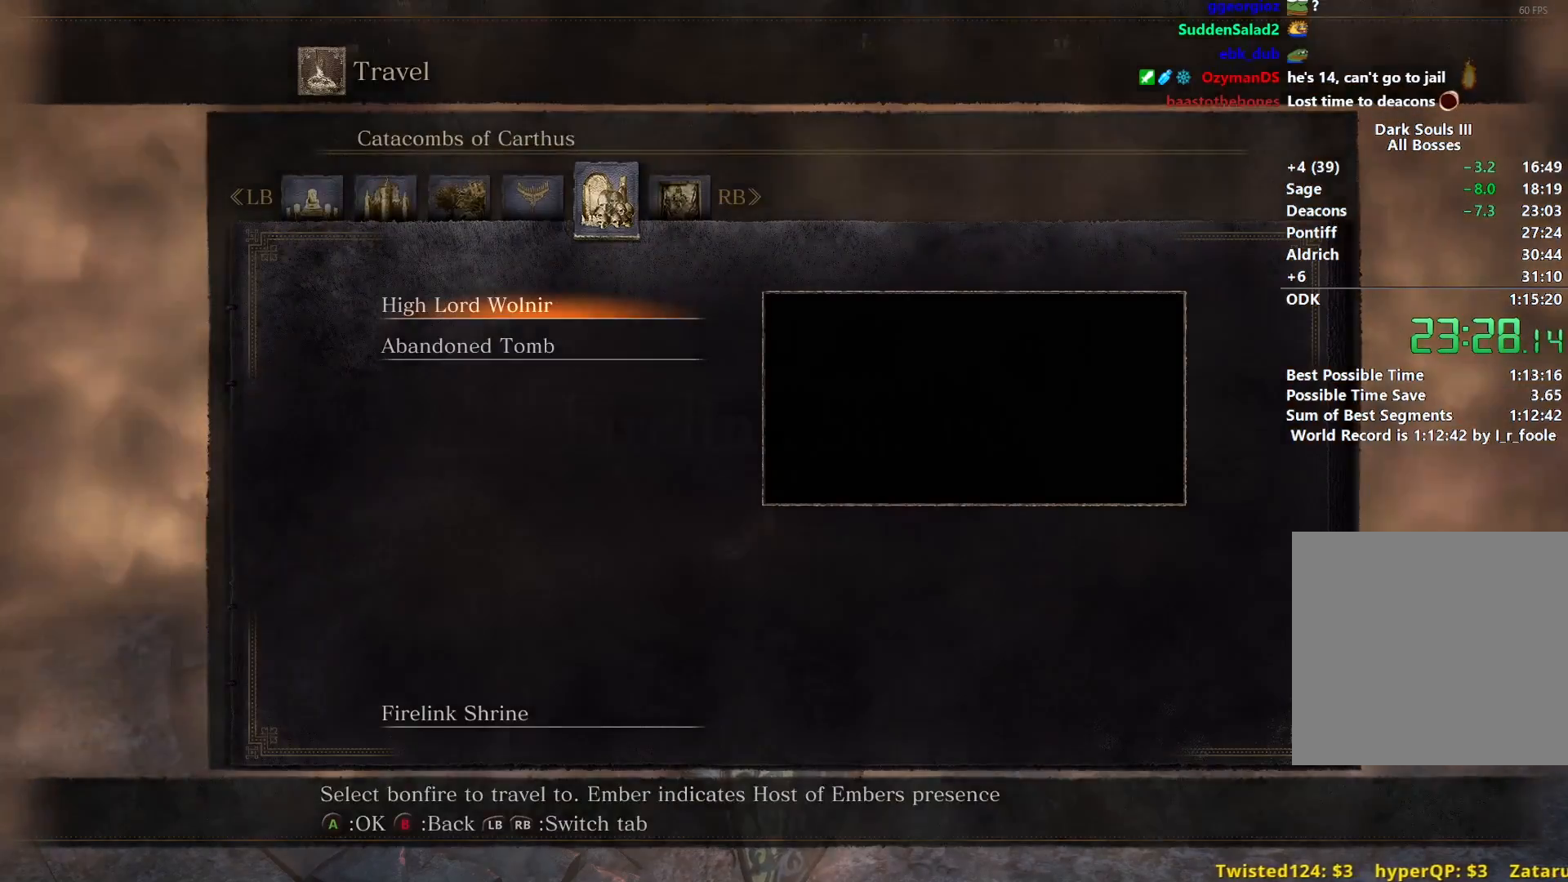
{"buttons": ["A"], "left_stick": "center", "right_stick": "center", "events": [[50, "A", "up"], [117, "A", "down"], [217, "A", "up"], [300, "A", "down"], [400, "A", "up"], [467, "A", "down"]]}
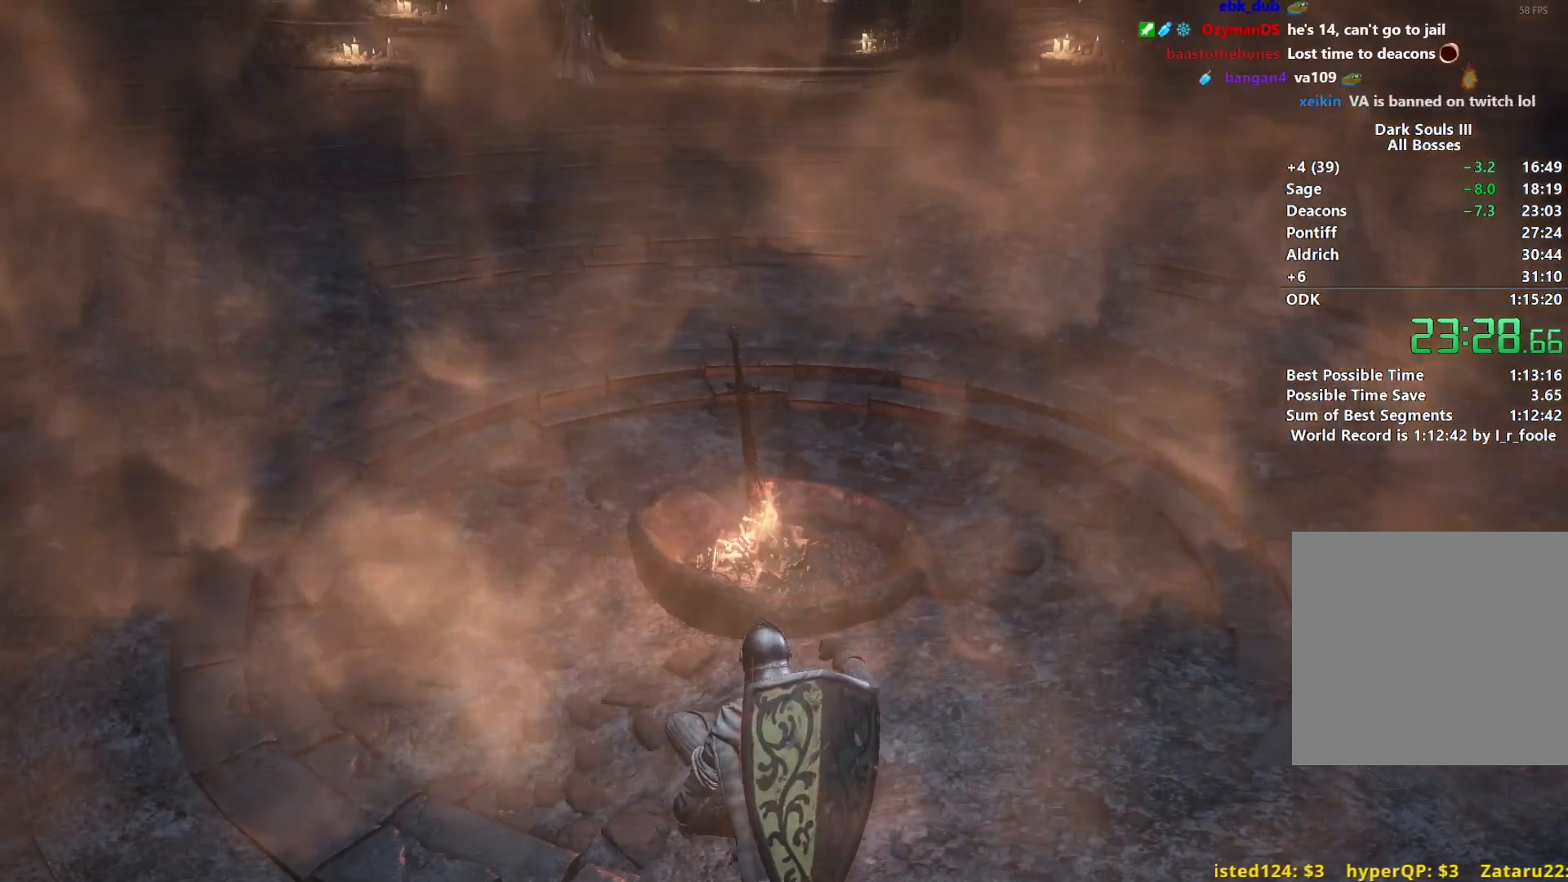
{"buttons": [], "left_stick": "center", "right_stick": "center", "events": [[67, "A", "up"], [150, "A", "down"], [234, "A", "up"], [334, "A", "down"], [384, "A", "up"]]}
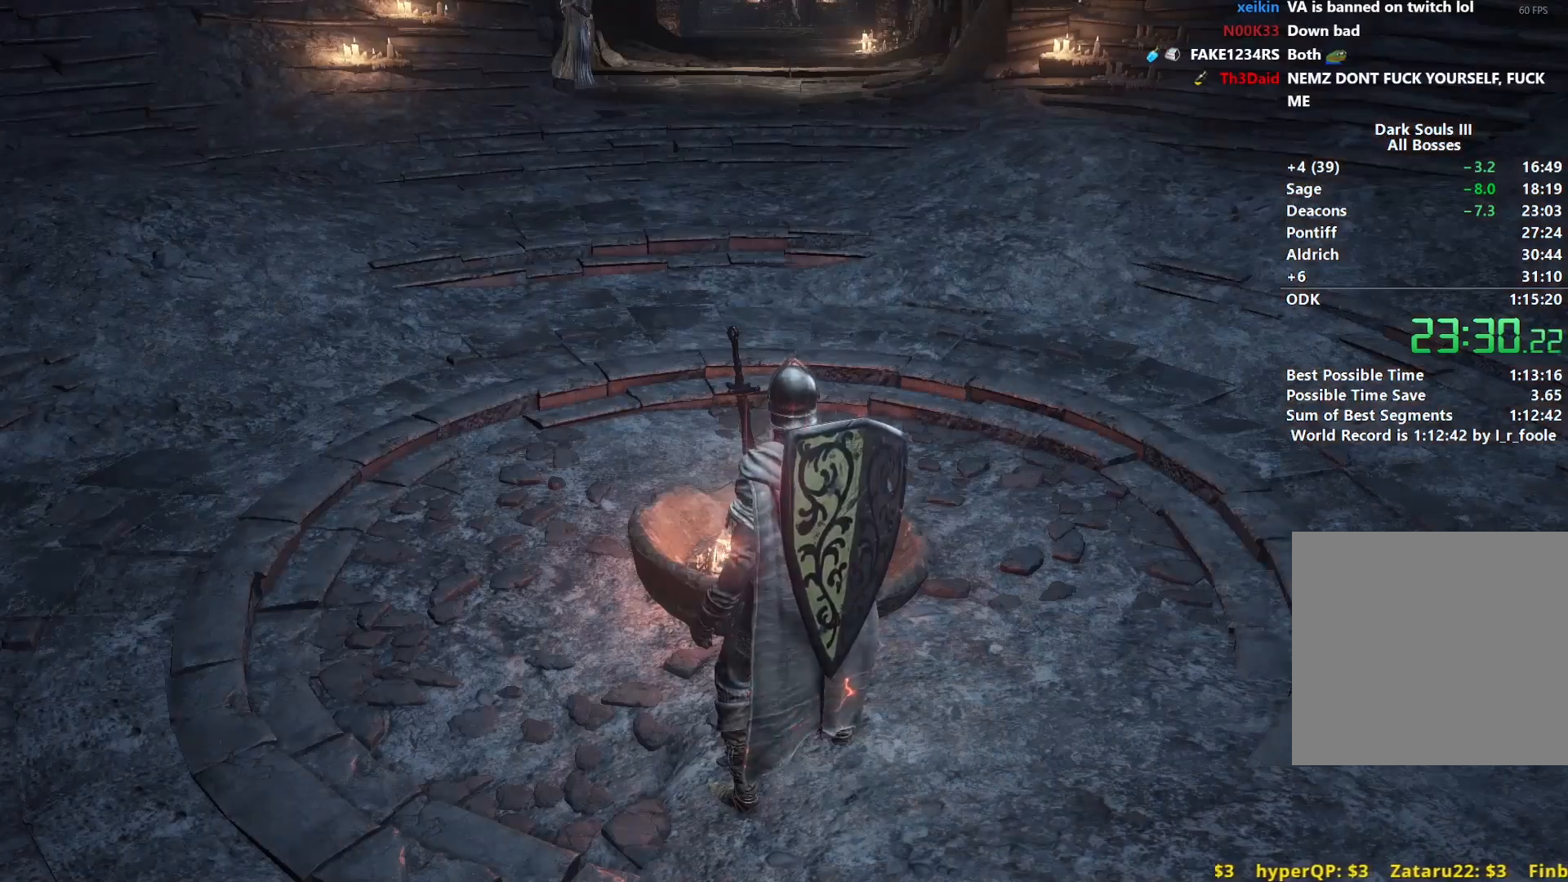
{"buttons": [], "left_stick": "center", "right_stick": "center", "events": []}
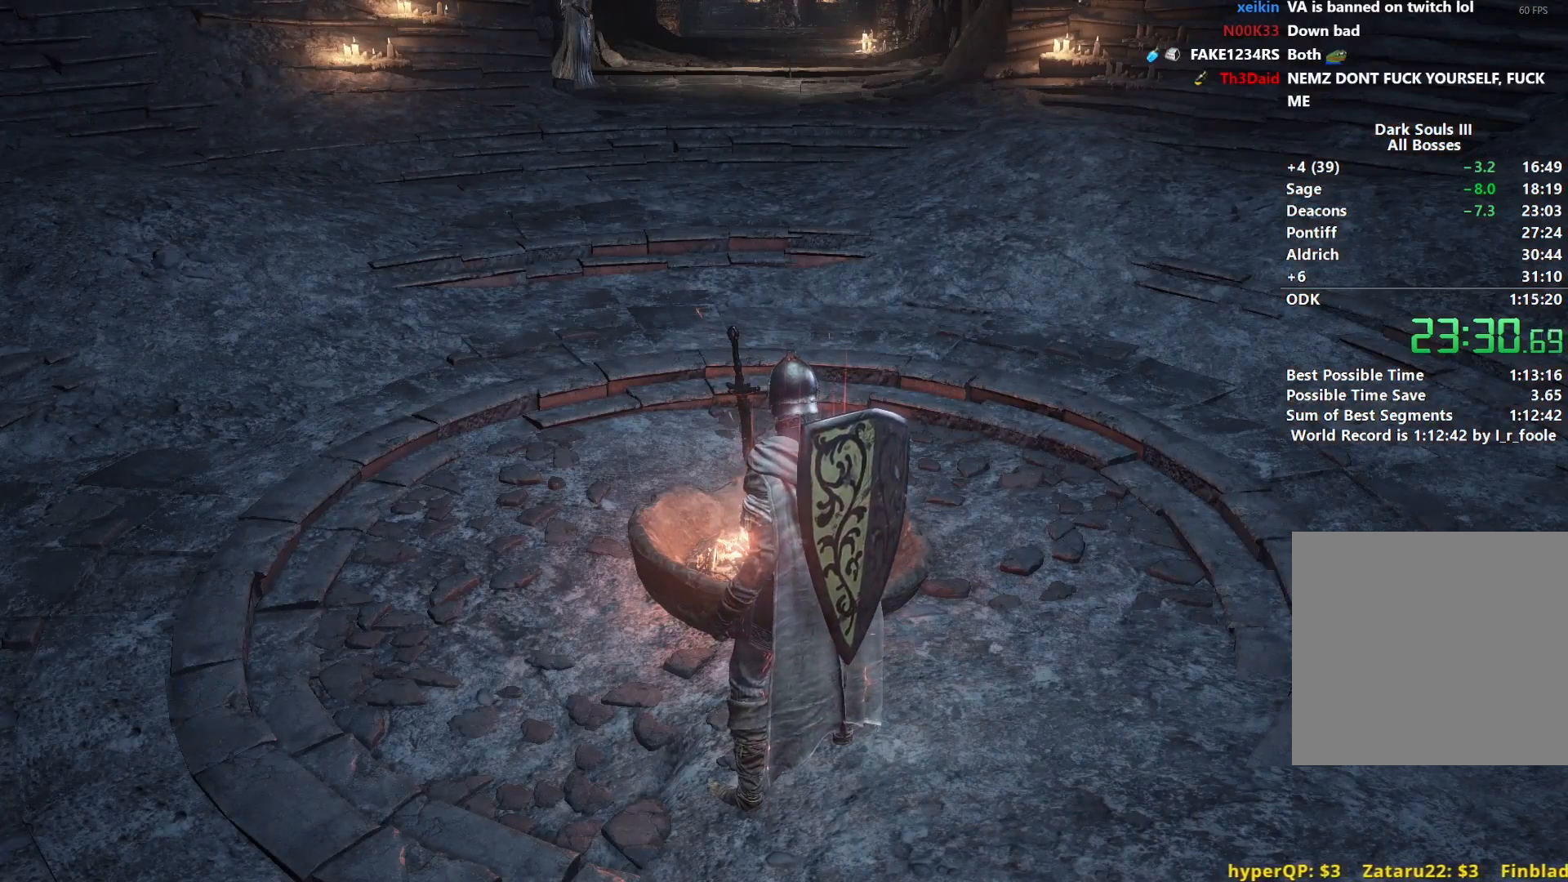
{"buttons": [], "left_stick": "center", "right_stick": "center", "events": []}
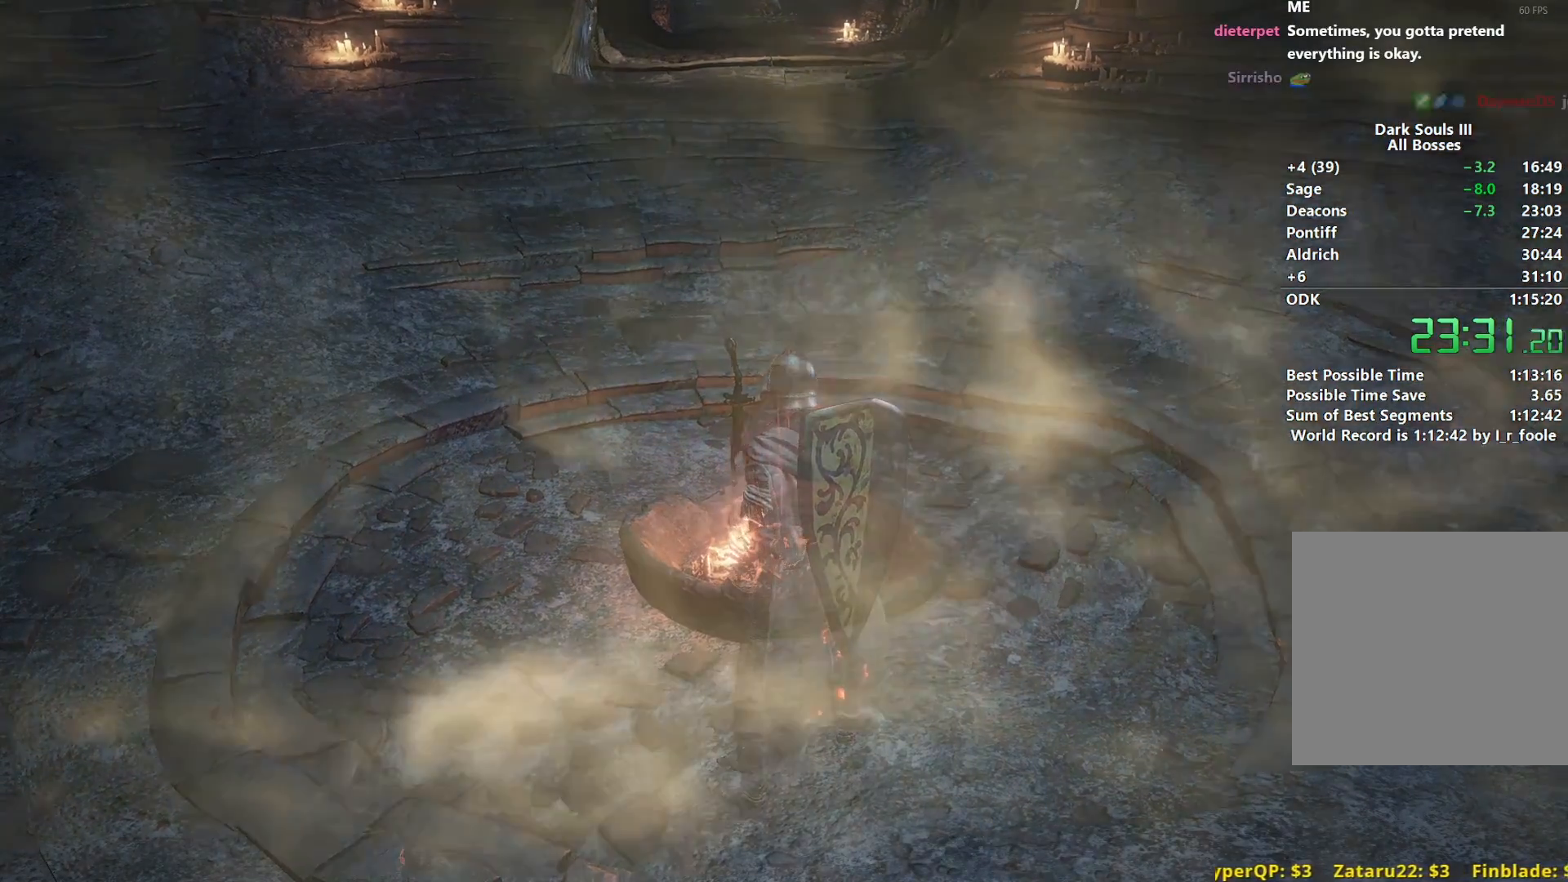
{"buttons": [], "left_stick": "center", "right_stick": "center", "events": []}
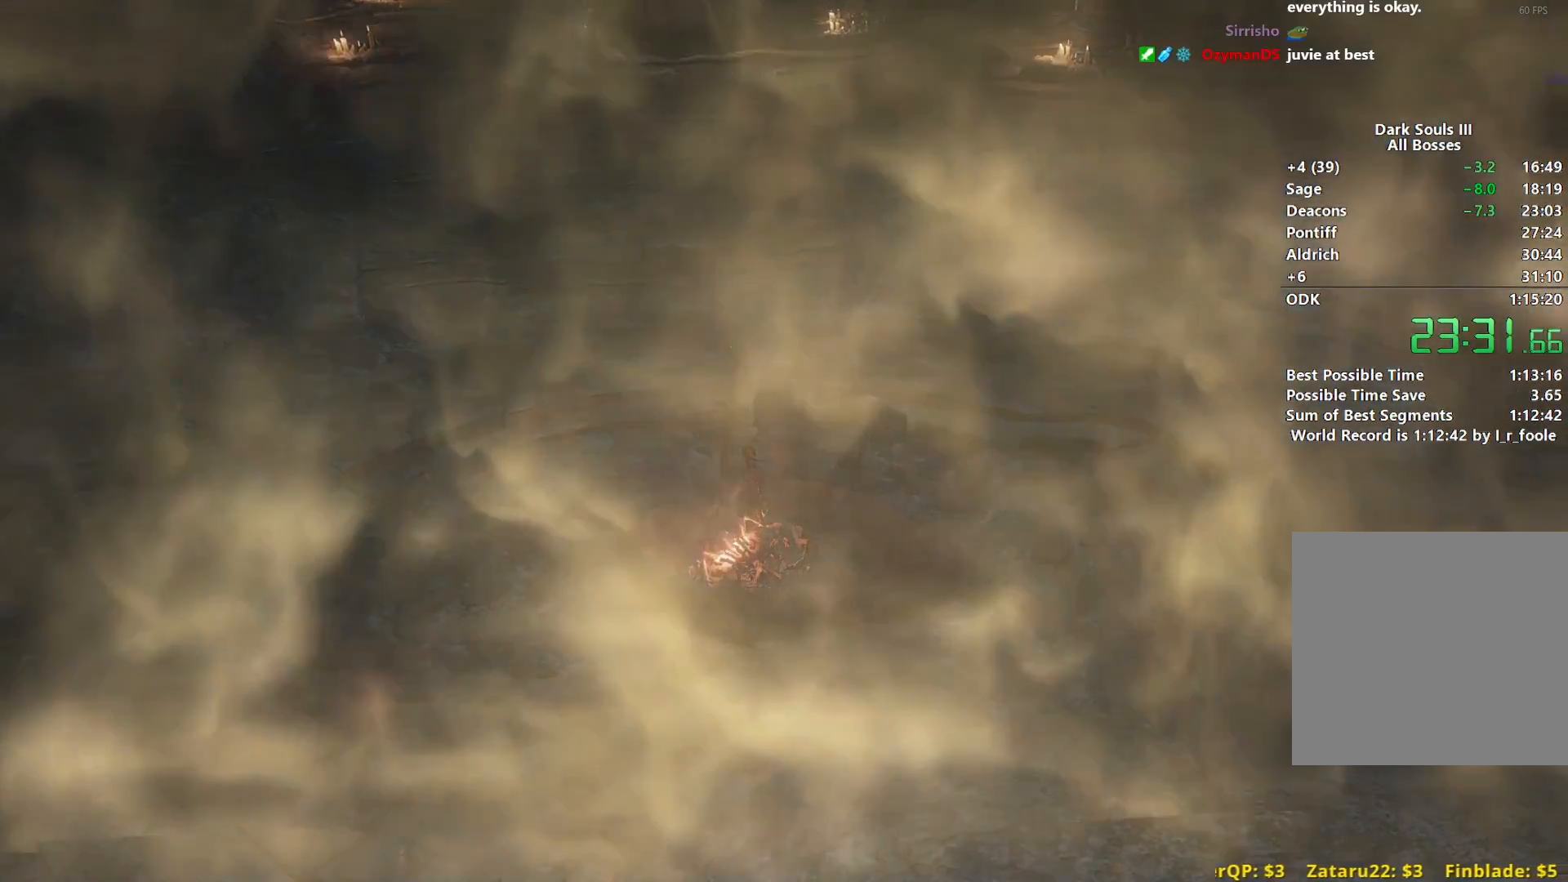
{"buttons": [], "left_stick": "center", "right_stick": "center", "events": []}
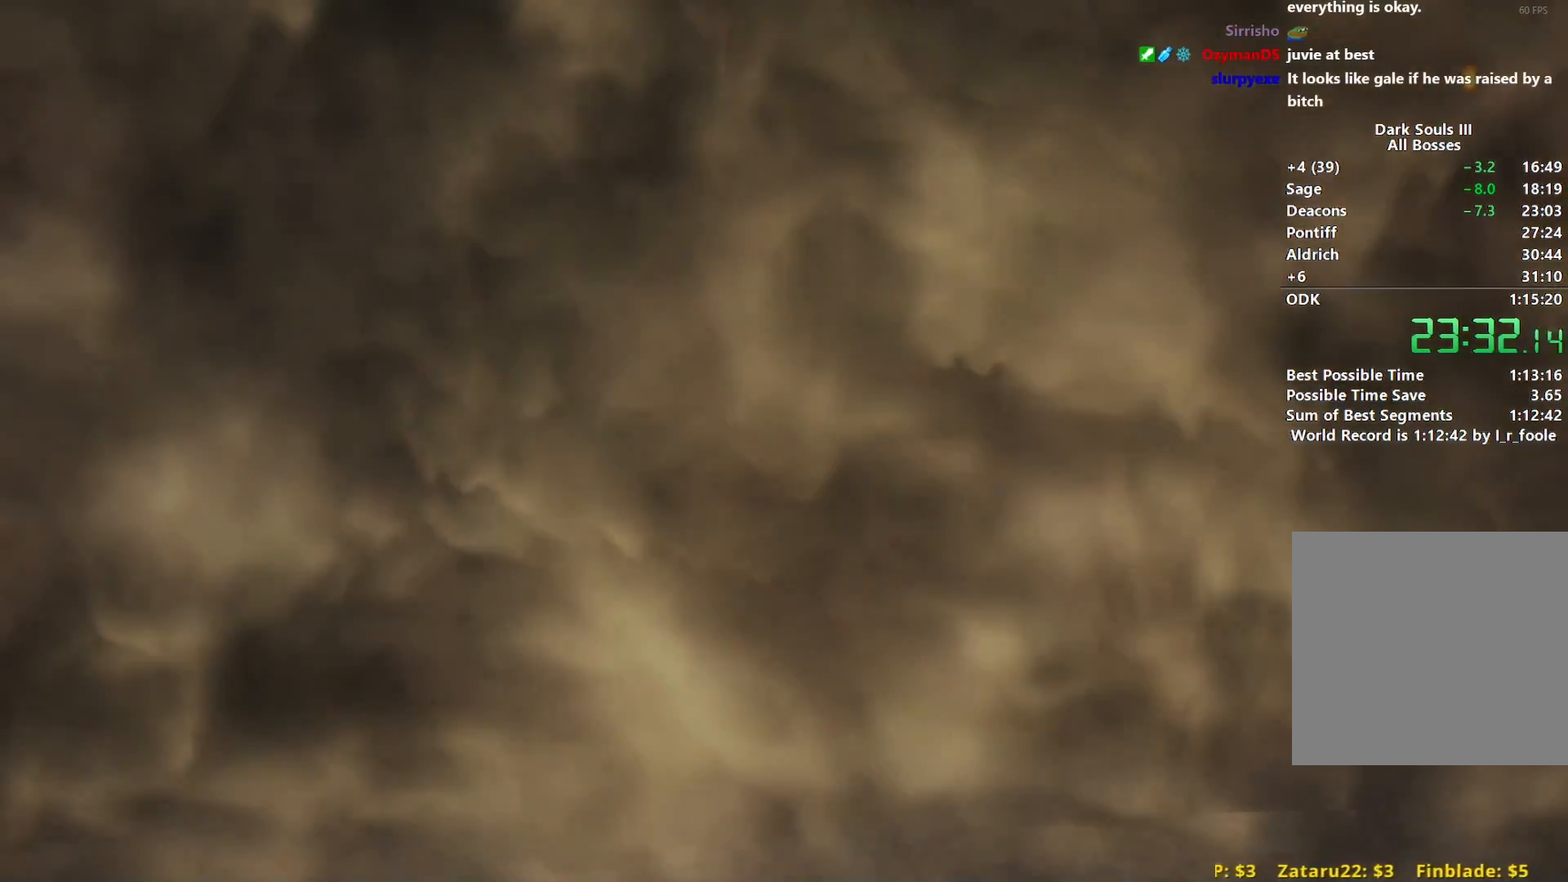
{"buttons": [], "left_stick": "center", "right_stick": "center", "events": []}
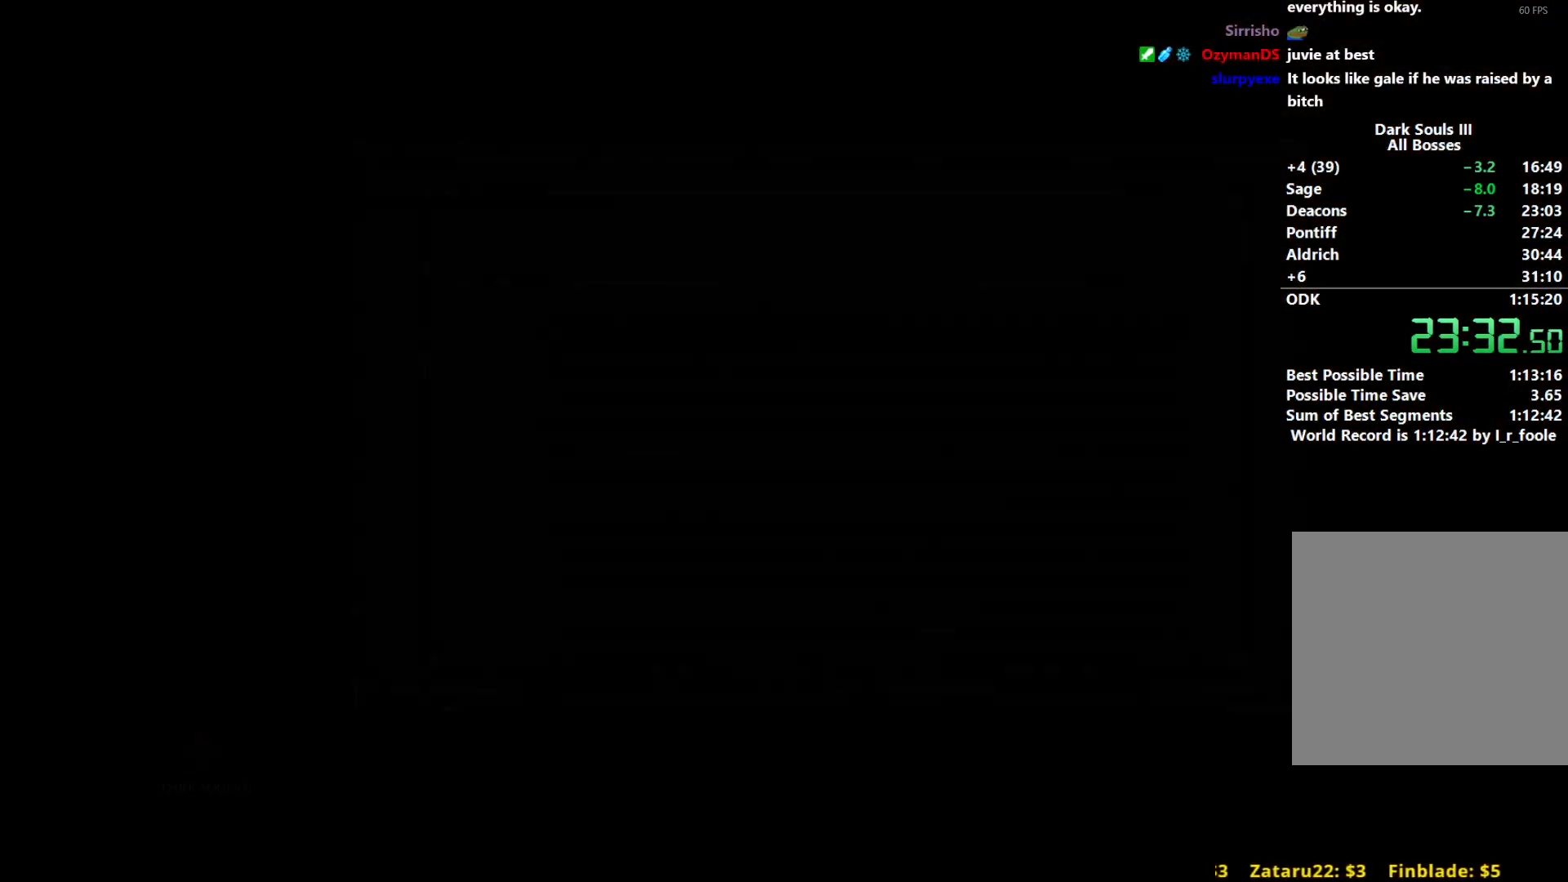
{"buttons": ["B"], "left_stick": "up", "right_stick": "down-left", "events": [[484, "left_stick", "up"], [484, "right_stick", "down-left"], [501, "B", "down"]]}
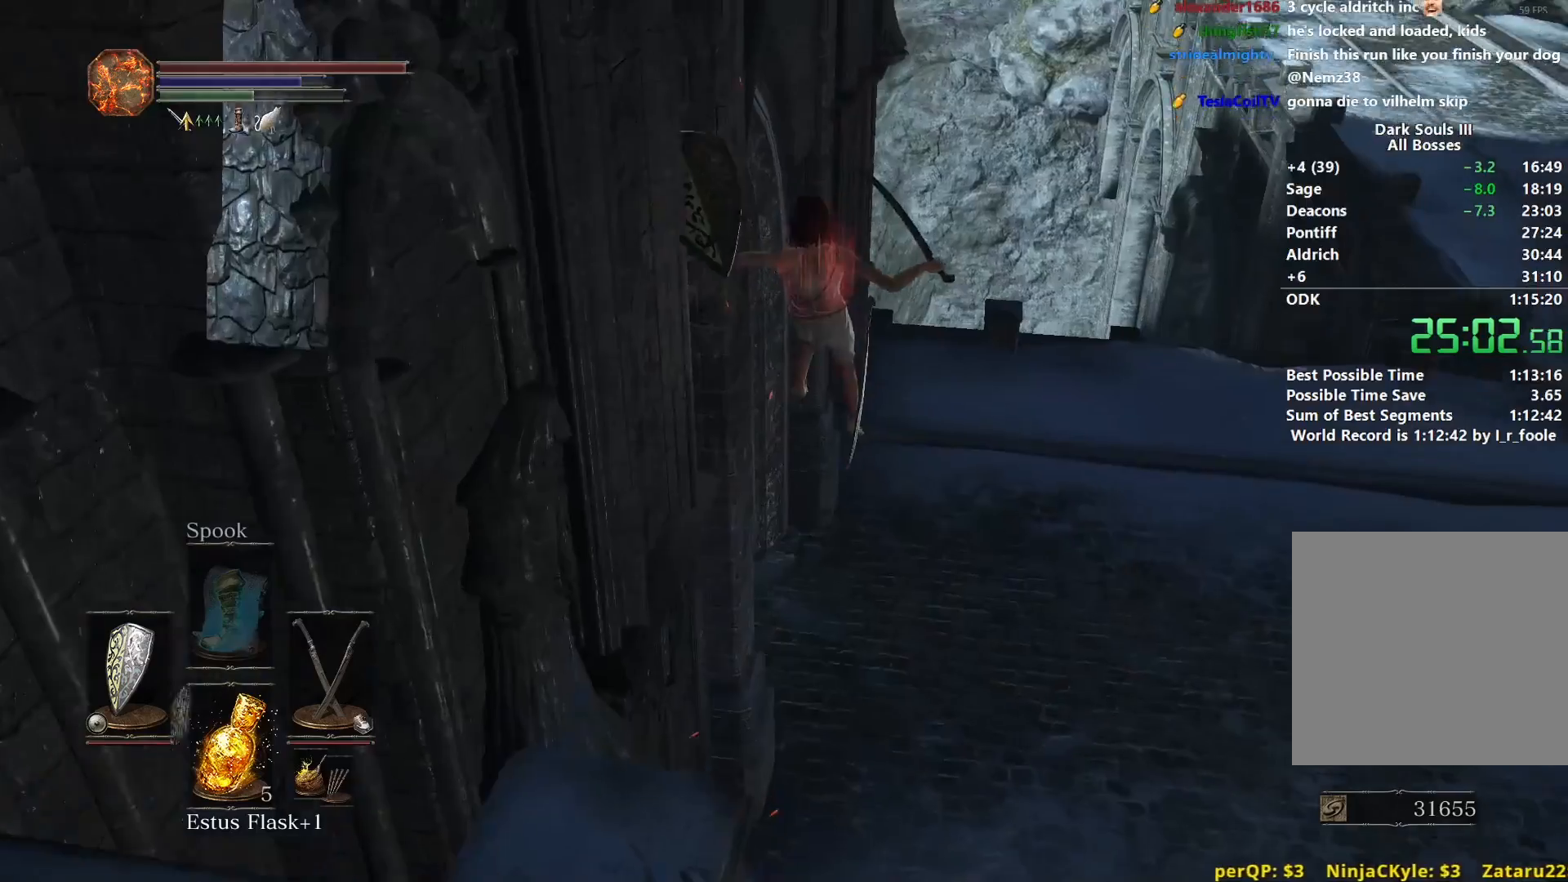
{"buttons": ["B"], "left_stick": "up-left", "right_stick": "left", "events": [[50, "B", "up"], [150, "B", "down"], [250, "B", "up"], [300, "B", "down"], [317, "right_stick", "left"], [350, "left_stick", "up-left"], [367, "B", "up"], [450, "B", "down"]]}
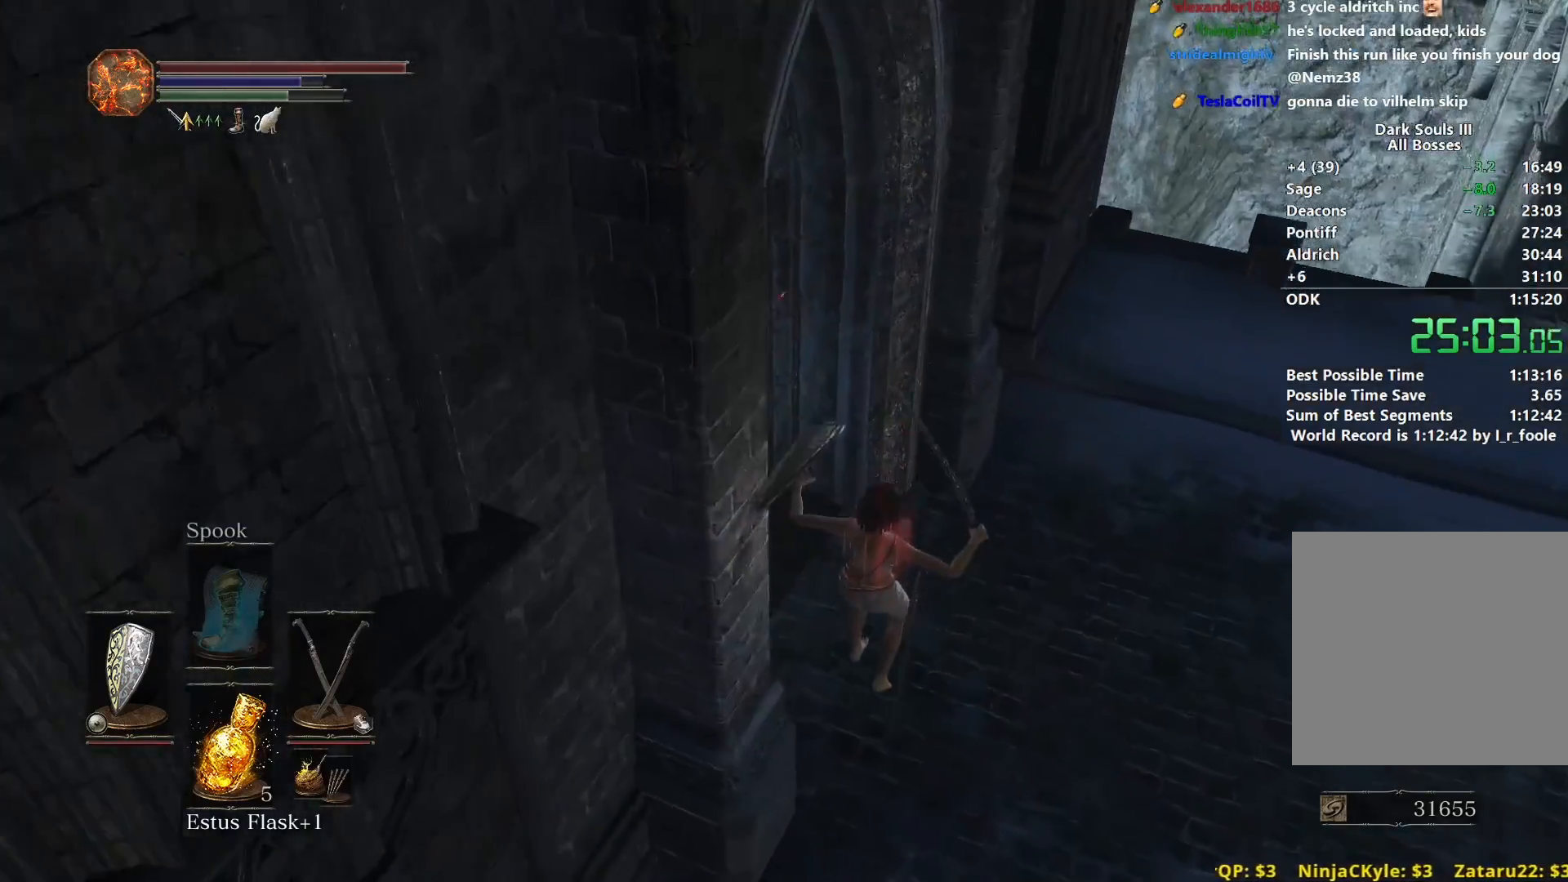
{"buttons": ["B"], "left_stick": "up-left", "right_stick": "left", "events": [[34, "B", "up"], [100, "B", "down"], [167, "B", "up"], [234, "B", "down"], [301, "B", "up"], [401, "B", "down"]]}
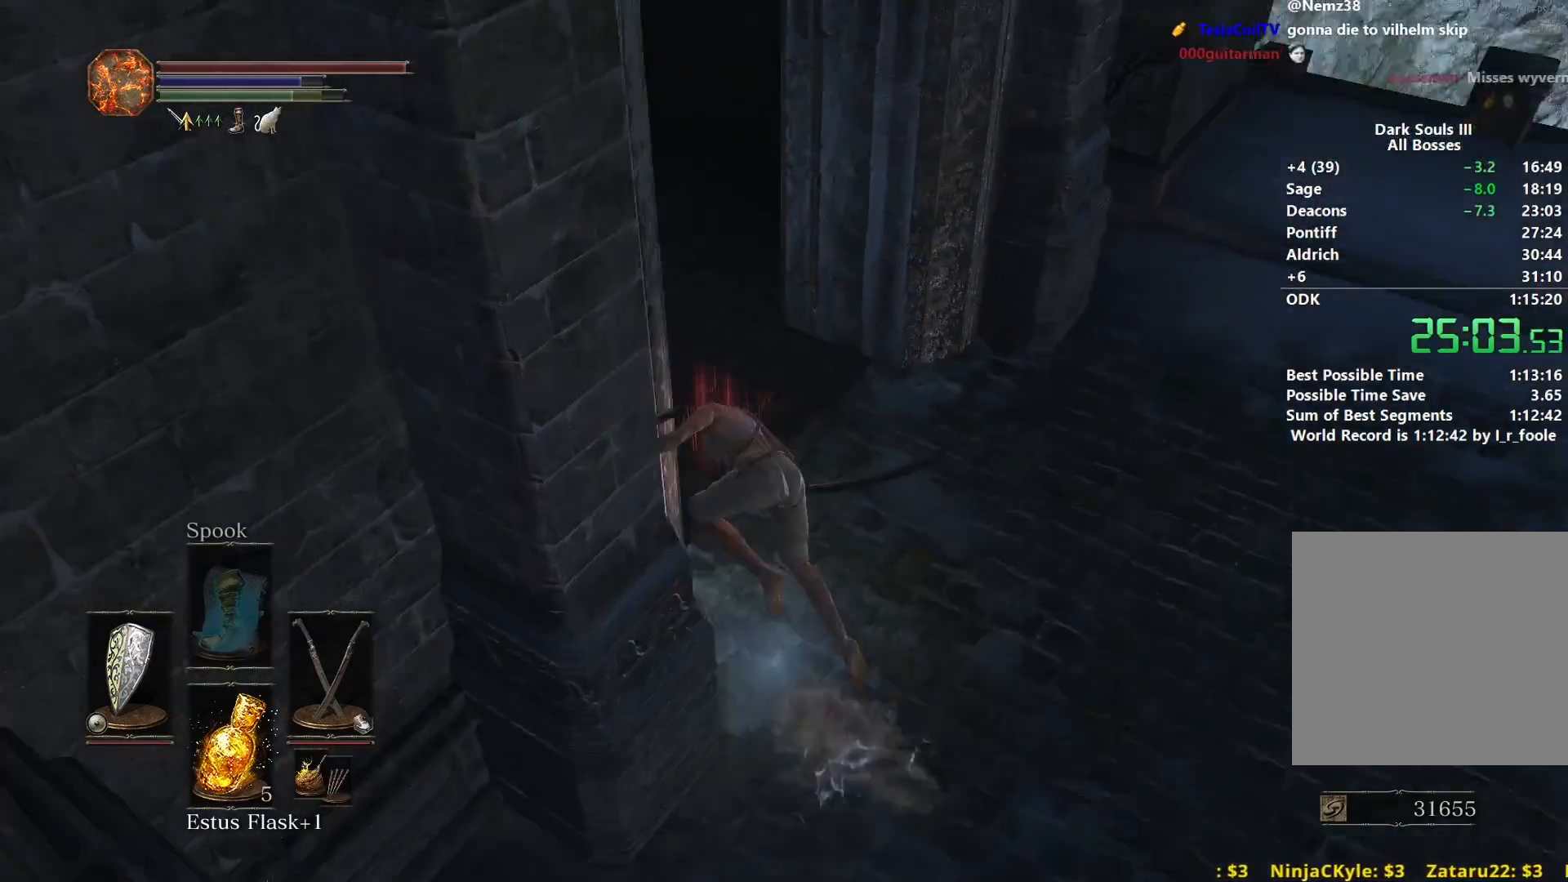
{"buttons": ["B"], "left_stick": "up", "right_stick": "center", "events": [[200, "left_stick", "up"], [417, "right_stick", "center"]]}
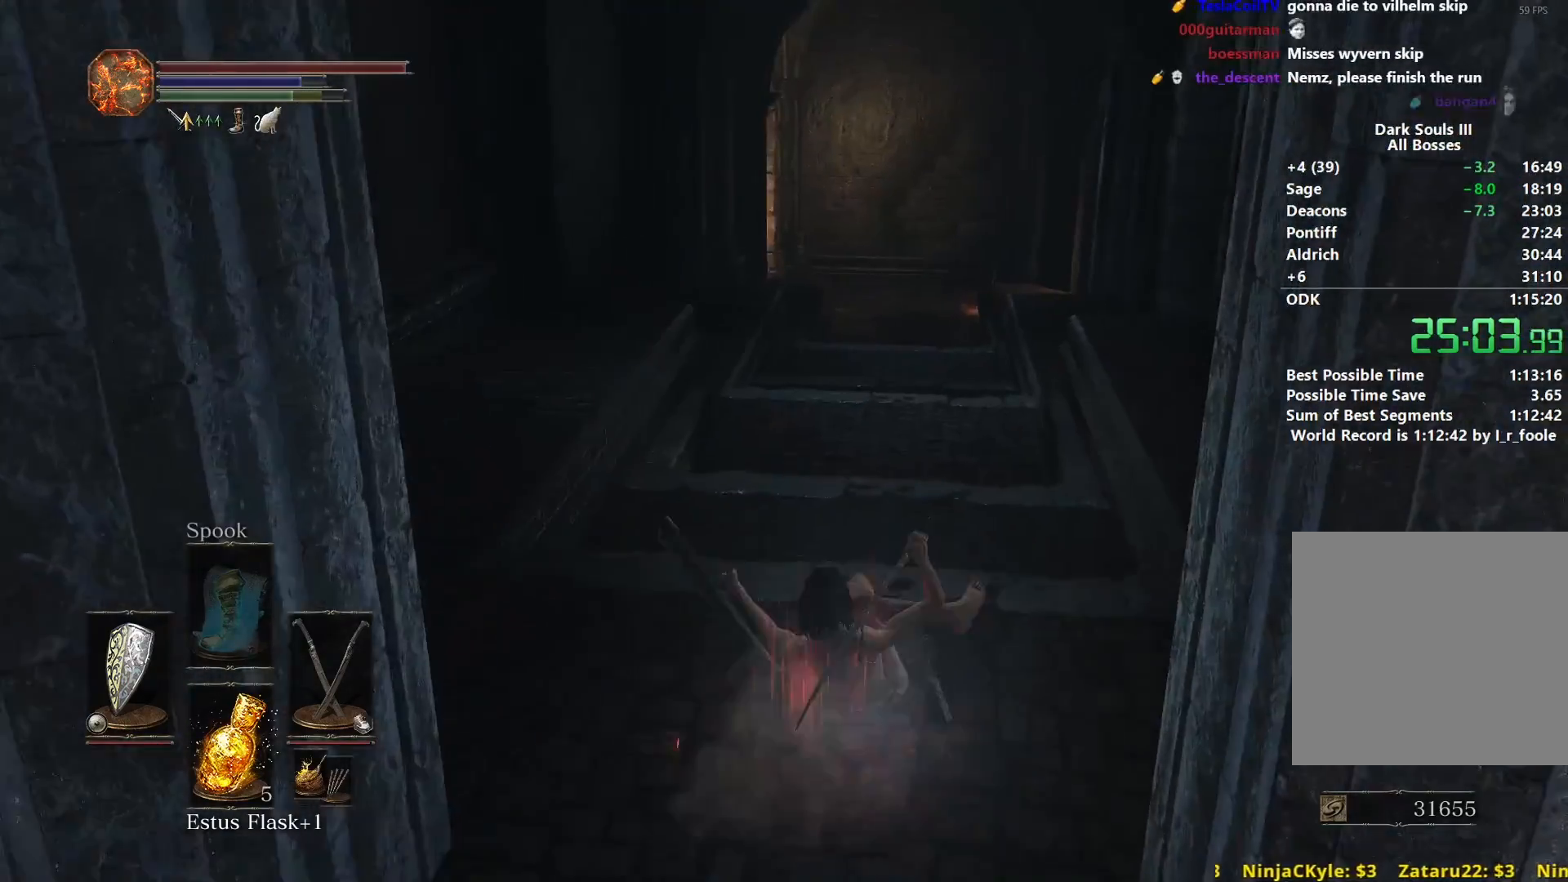
{"buttons": ["B"], "left_stick": "up", "right_stick": "down-right", "events": [[334, "right_stick", "right"], [484, "right_stick", "down-right"]]}
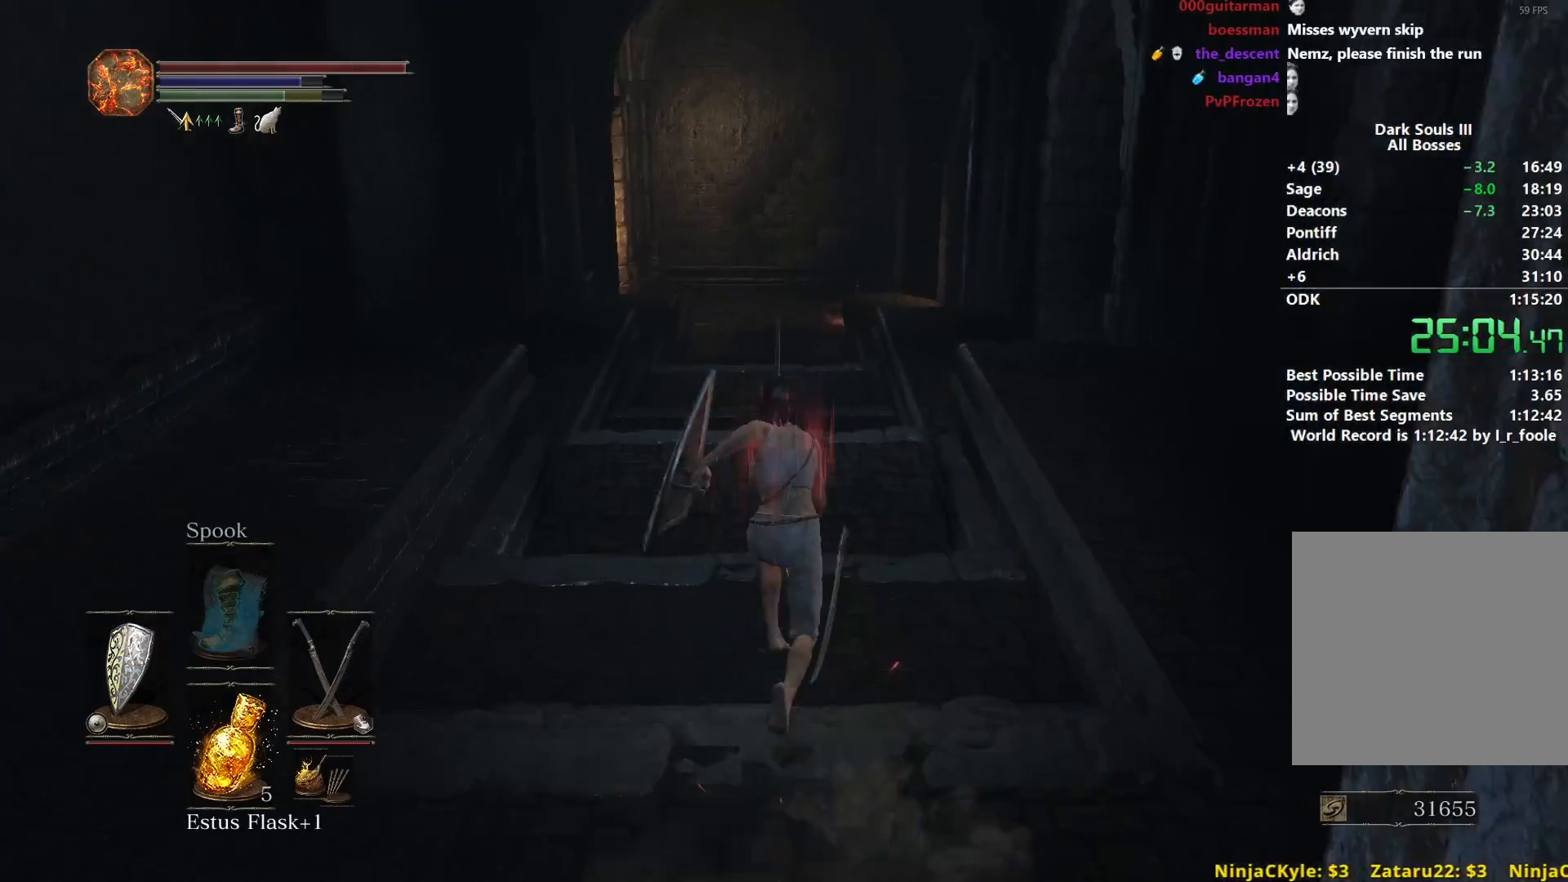
{"buttons": ["B"], "left_stick": "up", "right_stick": "center", "events": [[50, "right_stick", "down"], [450, "right_stick", "center"]]}
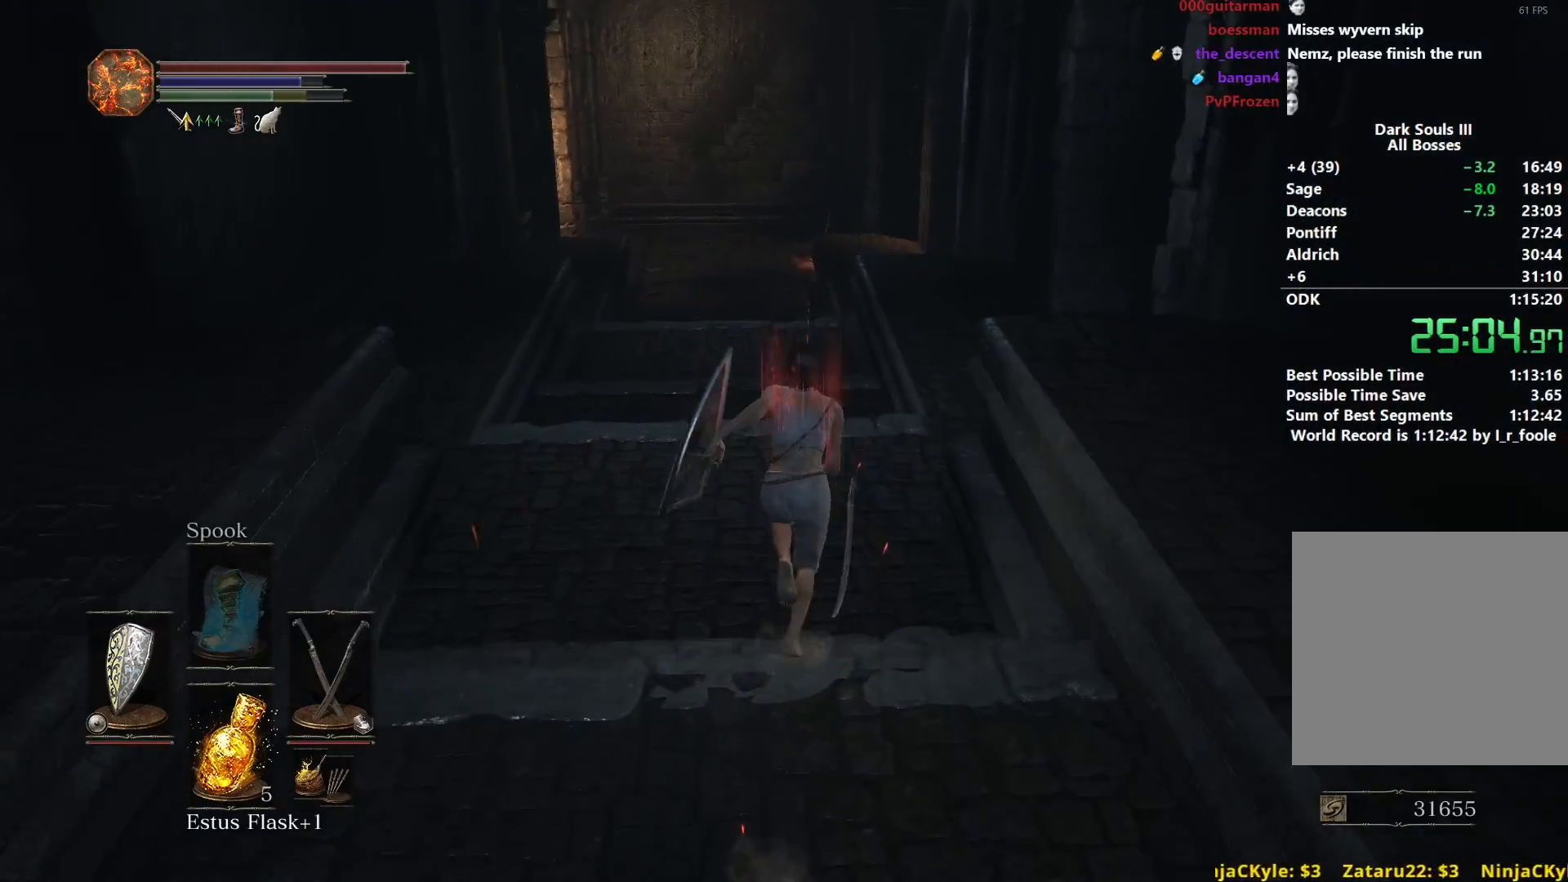
{"buttons": ["B"], "left_stick": "up", "right_stick": "center", "events": []}
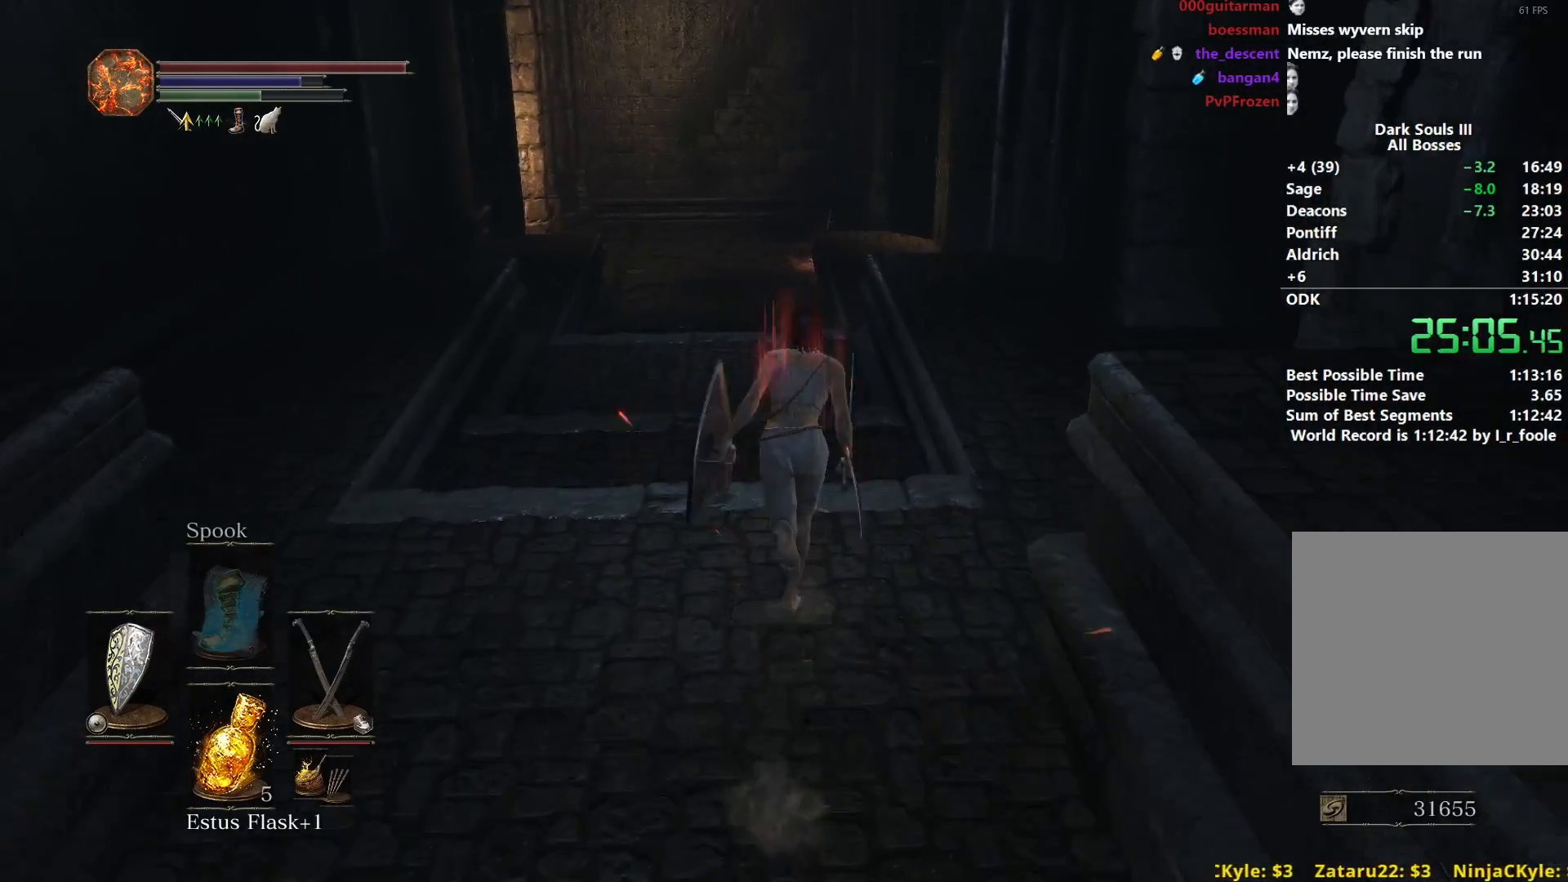
{"buttons": ["B"], "left_stick": "up", "right_stick": "center", "events": []}
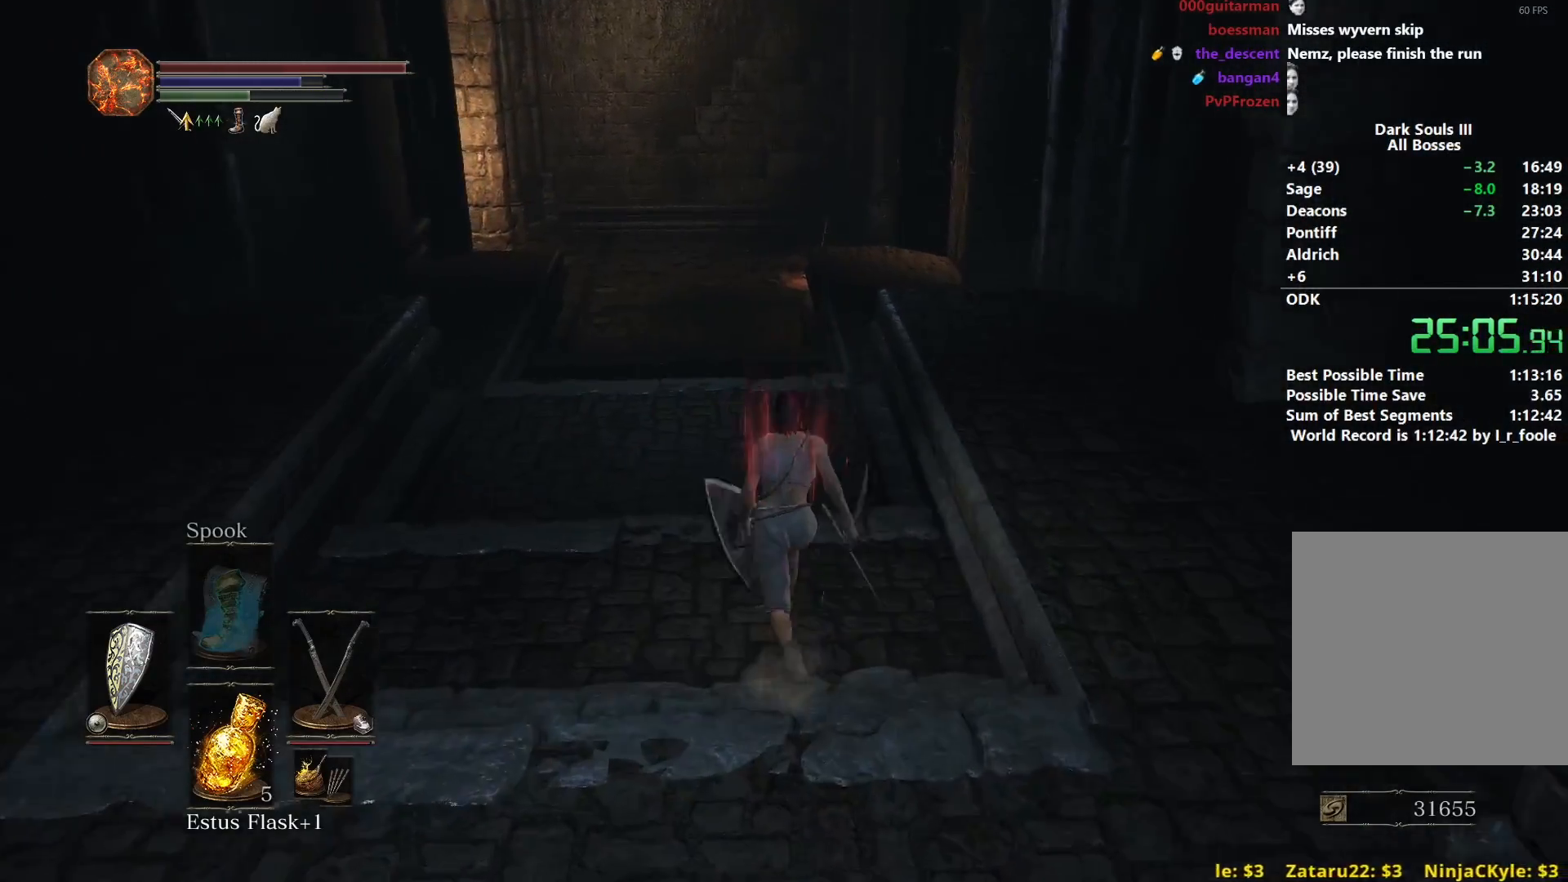
{"buttons": ["B"], "left_stick": "up", "right_stick": "center", "events": []}
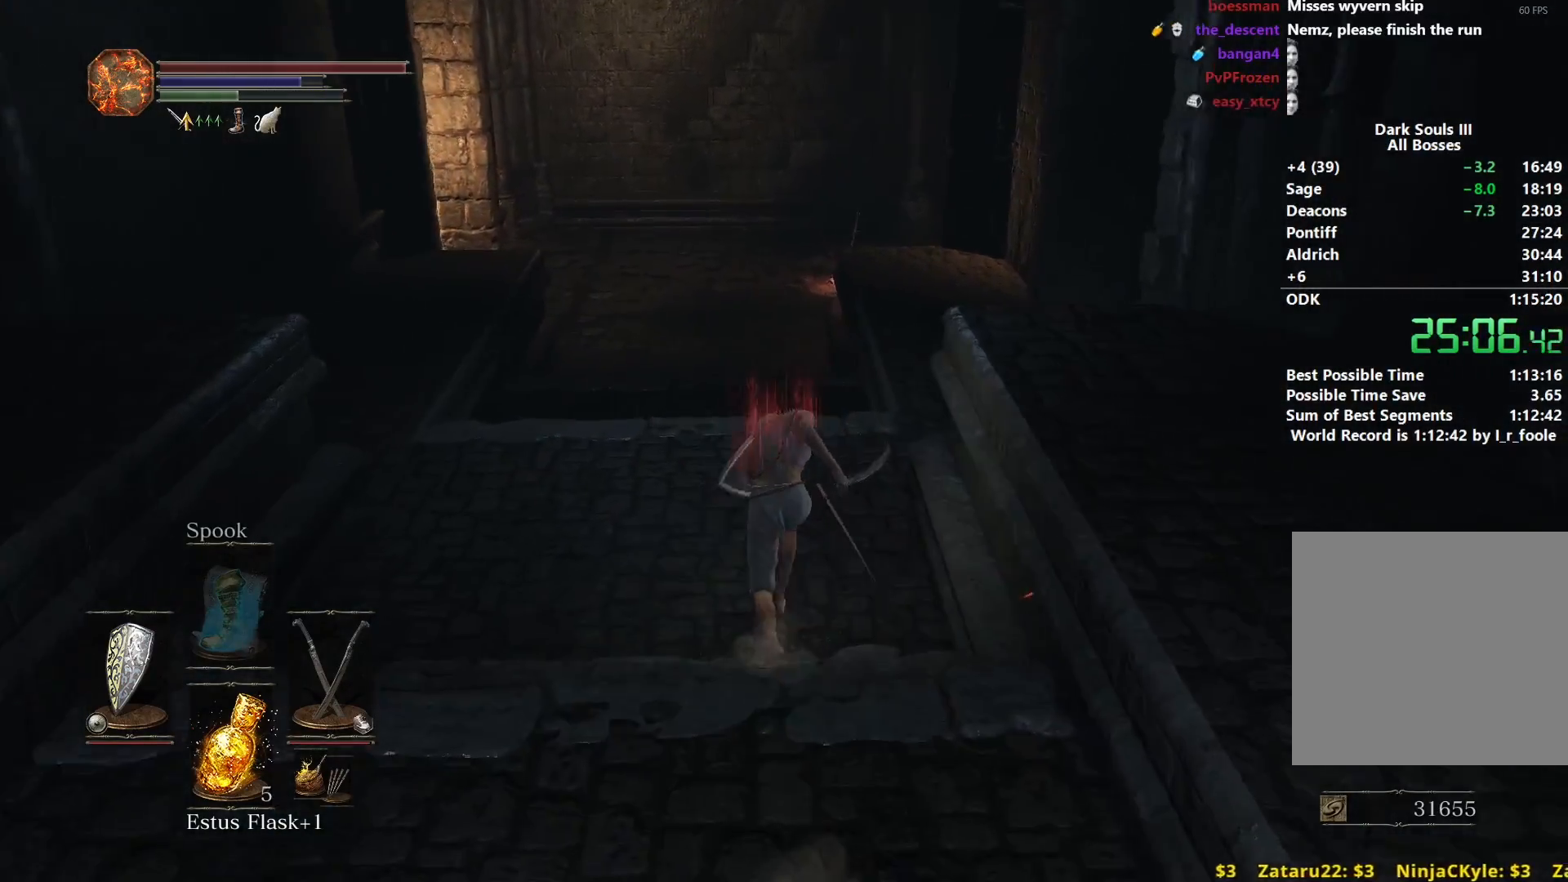
{"buttons": ["B"], "left_stick": "up", "right_stick": "down", "events": [[450, "right_stick", "down"]]}
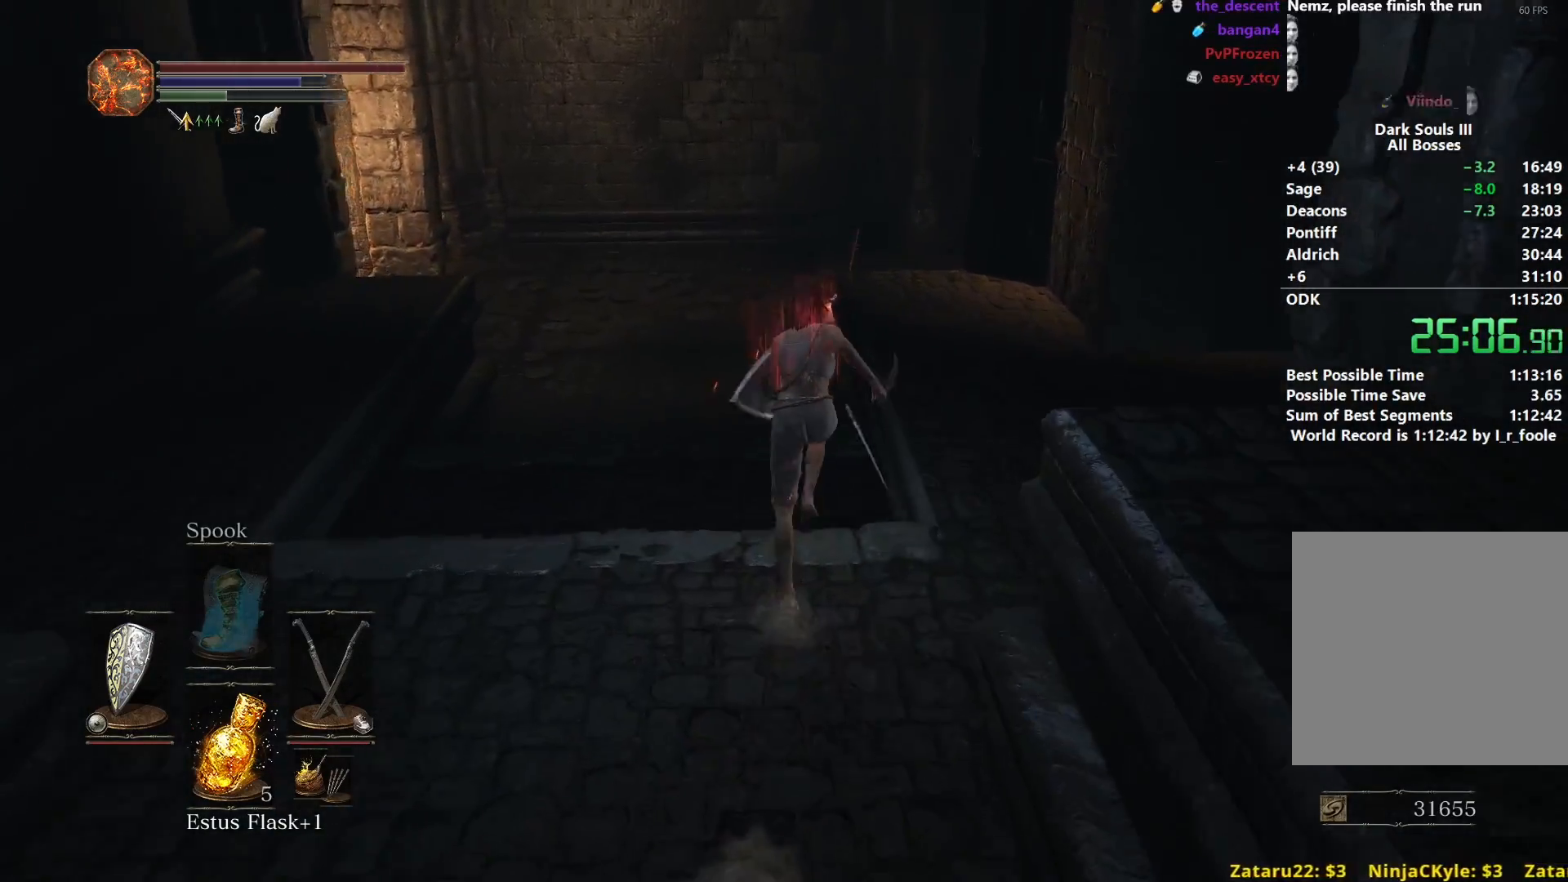
{"buttons": ["B"], "left_stick": "up", "right_stick": "center", "events": [[150, "right_stick", "center"]]}
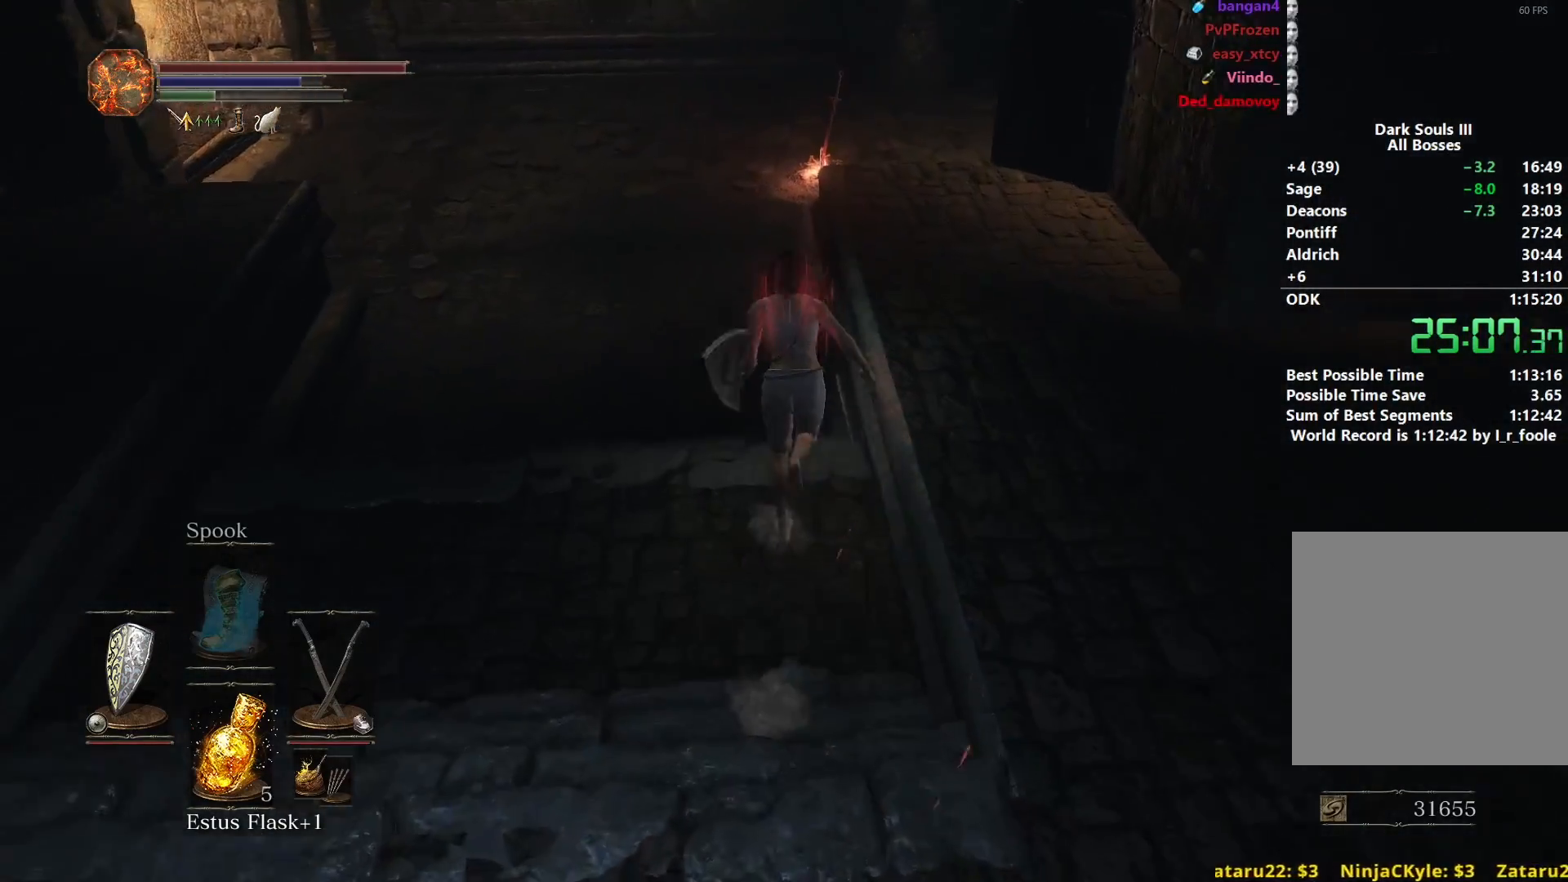
{"buttons": ["A", "B"], "left_stick": "up", "right_stick": "center", "events": [[500, "A", "down"]]}
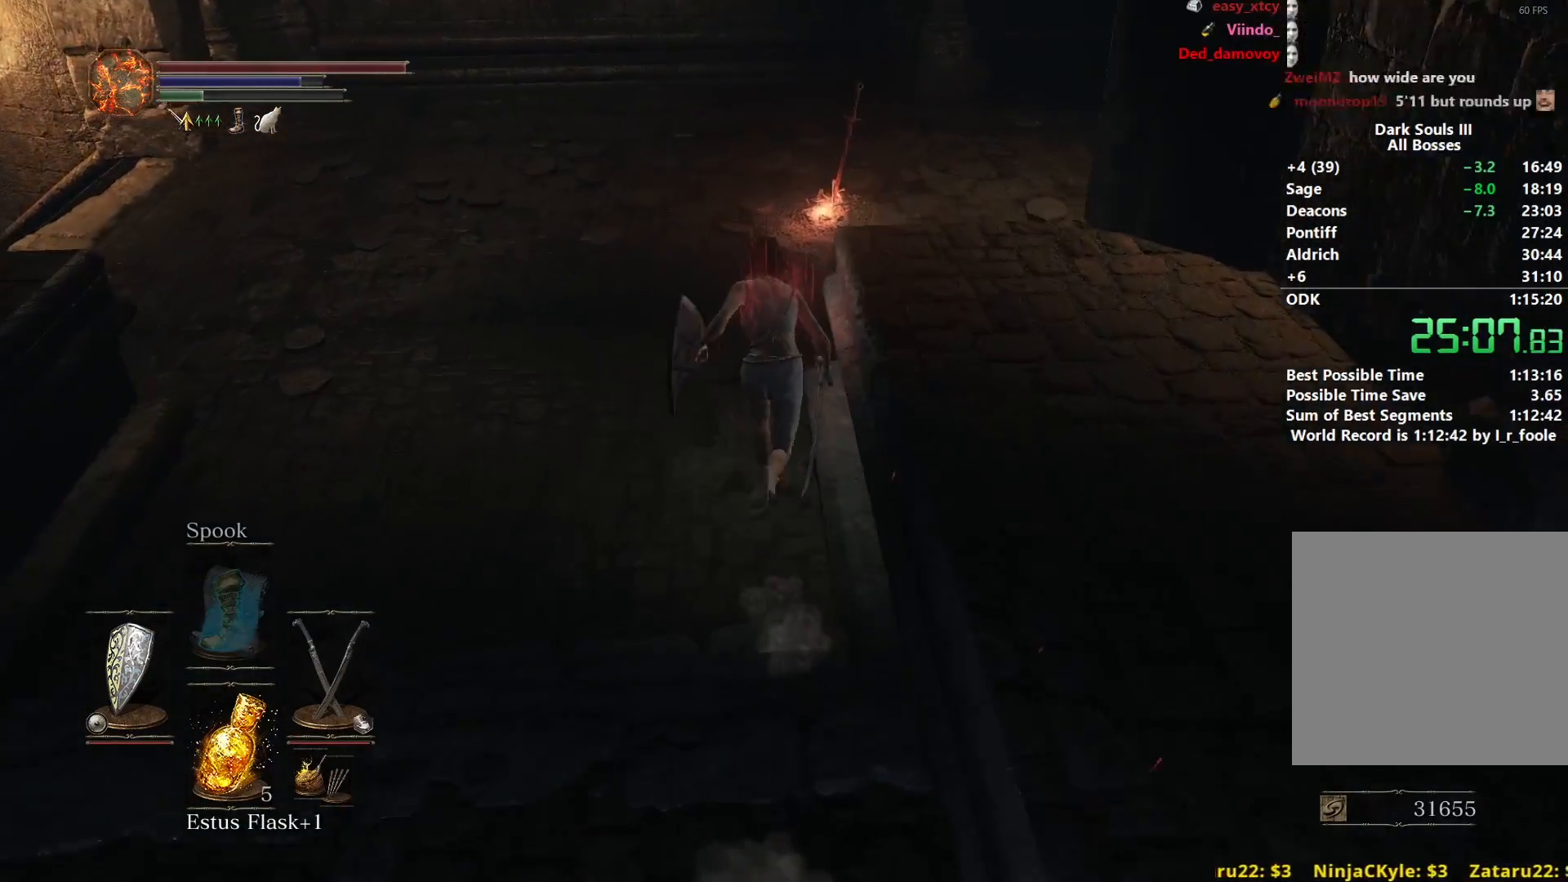
{"buttons": ["A", "B"], "left_stick": "up", "right_stick": "center", "events": [[100, "A", "up"], [167, "A", "down"], [251, "A", "up"], [317, "A", "down"], [384, "A", "up"], [467, "A", "down"]]}
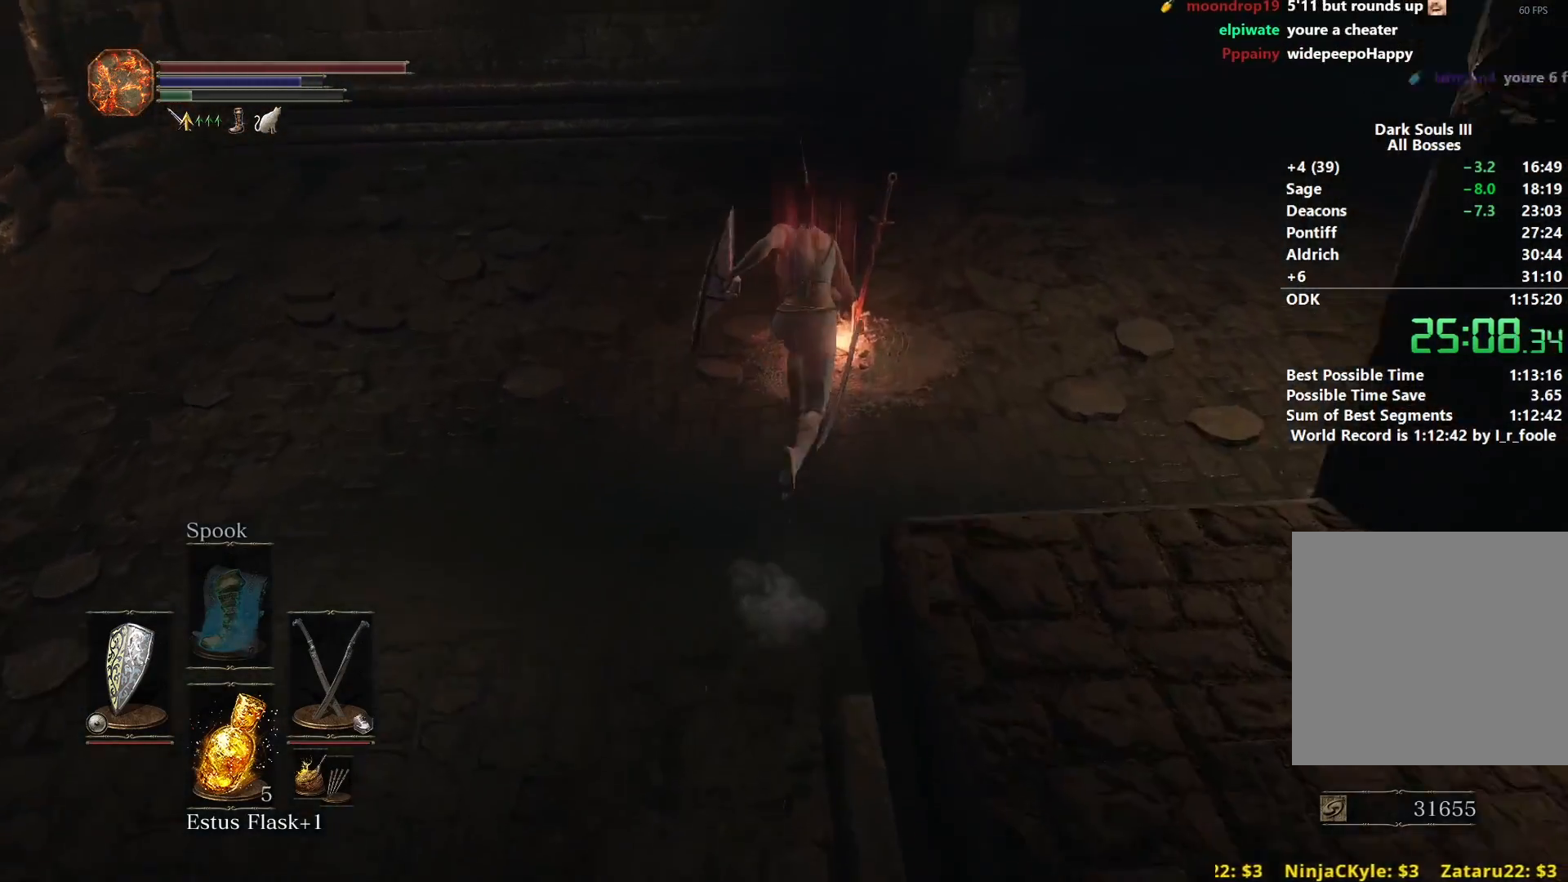
{"buttons": [], "left_stick": "center", "right_stick": "center", "events": [[33, "A", "up"], [117, "A", "down"], [183, "A", "up"], [250, "A", "down"], [333, "A", "up"], [434, "B", "up"], [450, "left_stick", "center"]]}
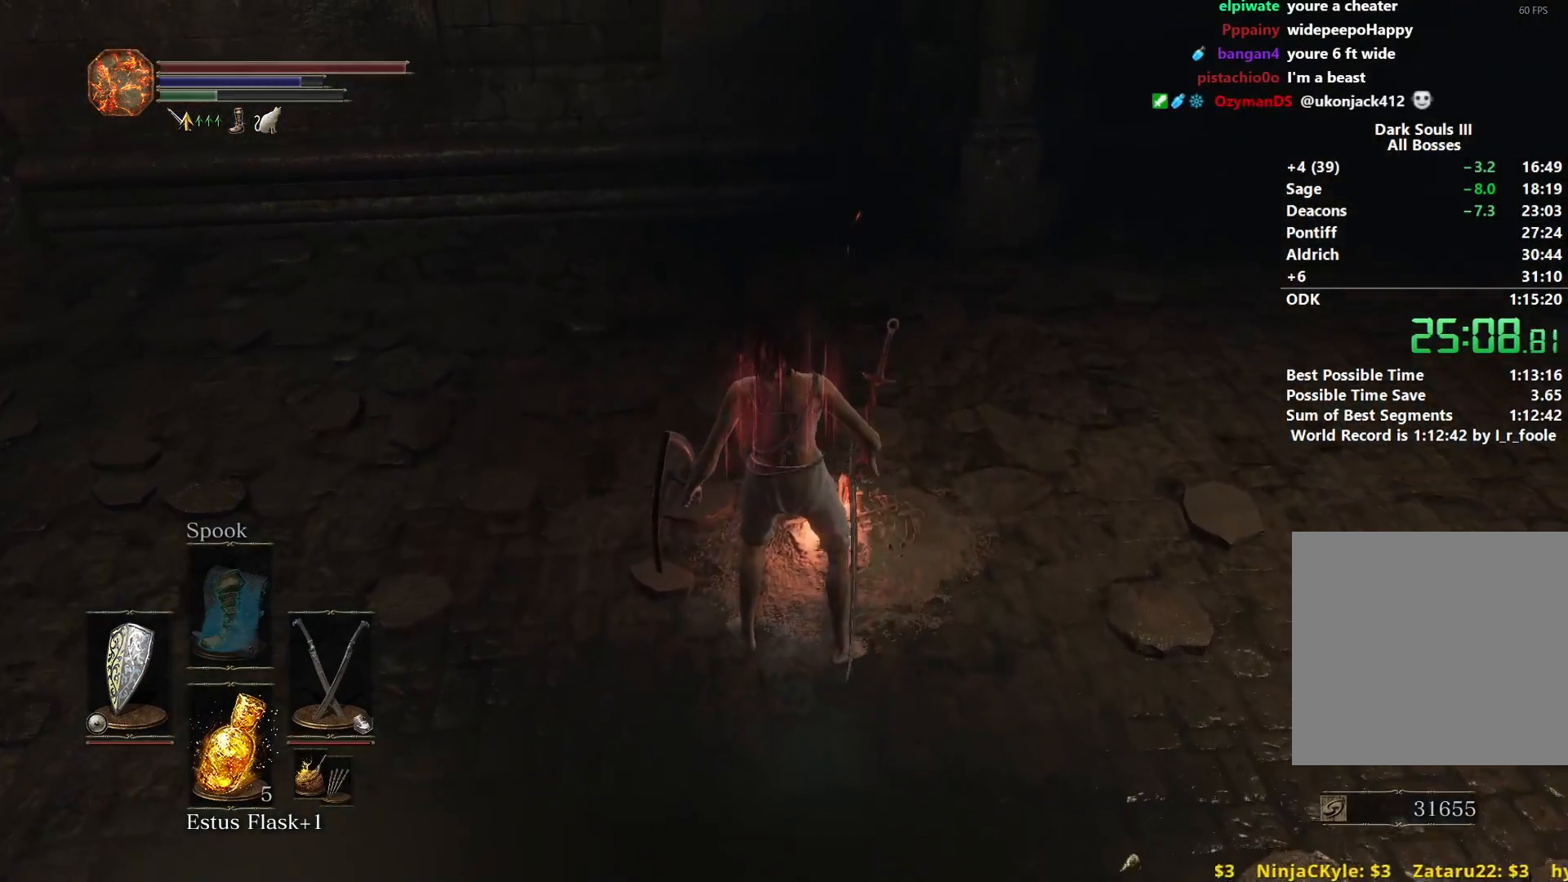
{"buttons": [], "left_stick": "up", "right_stick": "right", "events": [[150, "left_stick", "up"], [284, "right_stick", "right"]]}
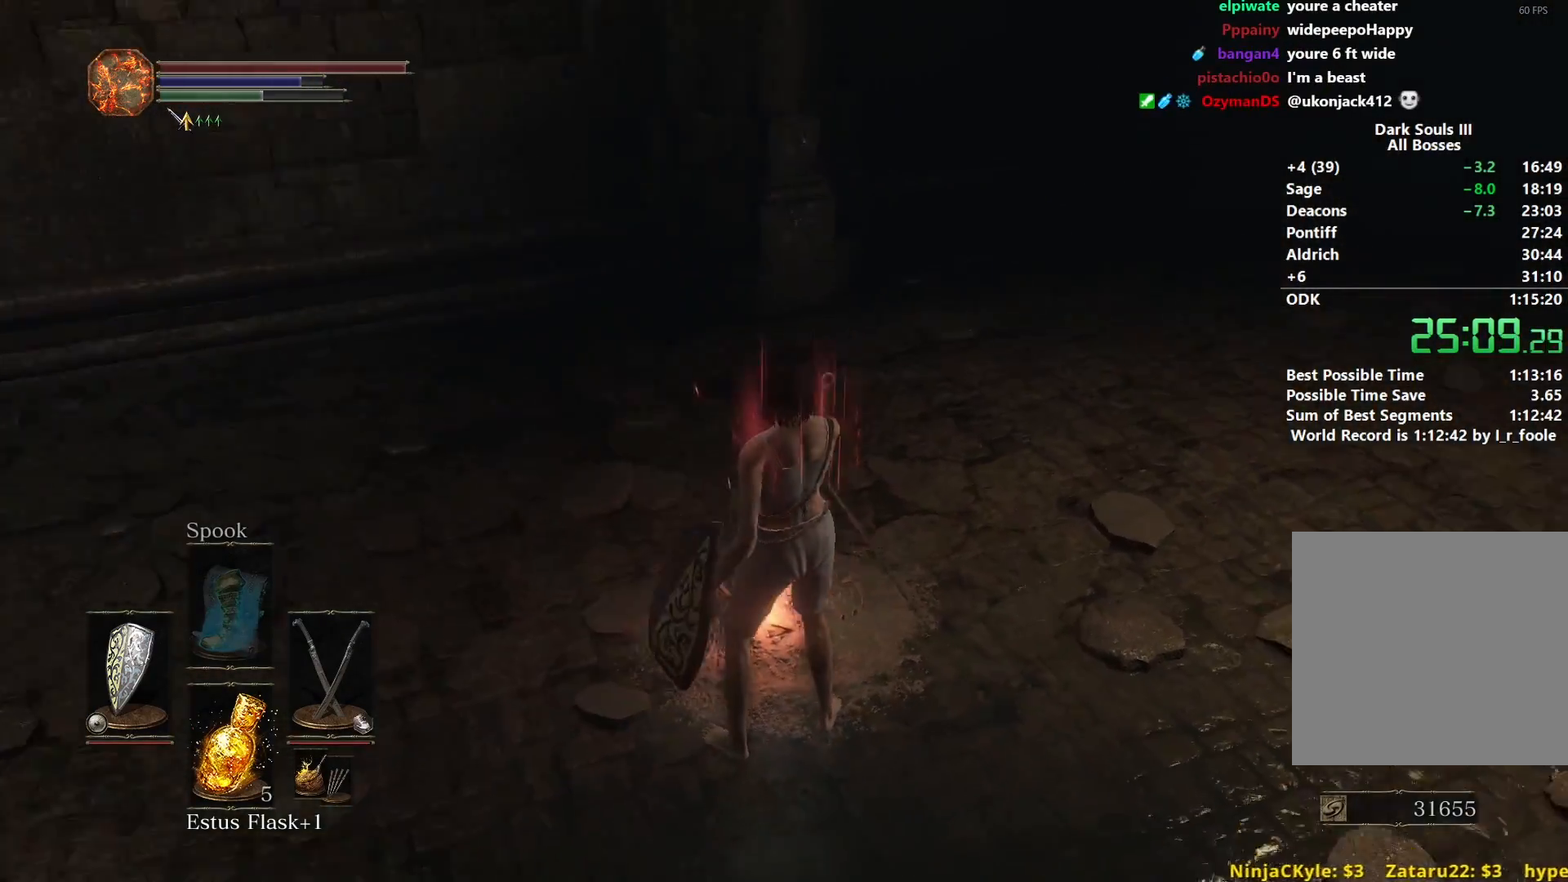
{"buttons": [], "left_stick": "up", "right_stick": "right", "events": []}